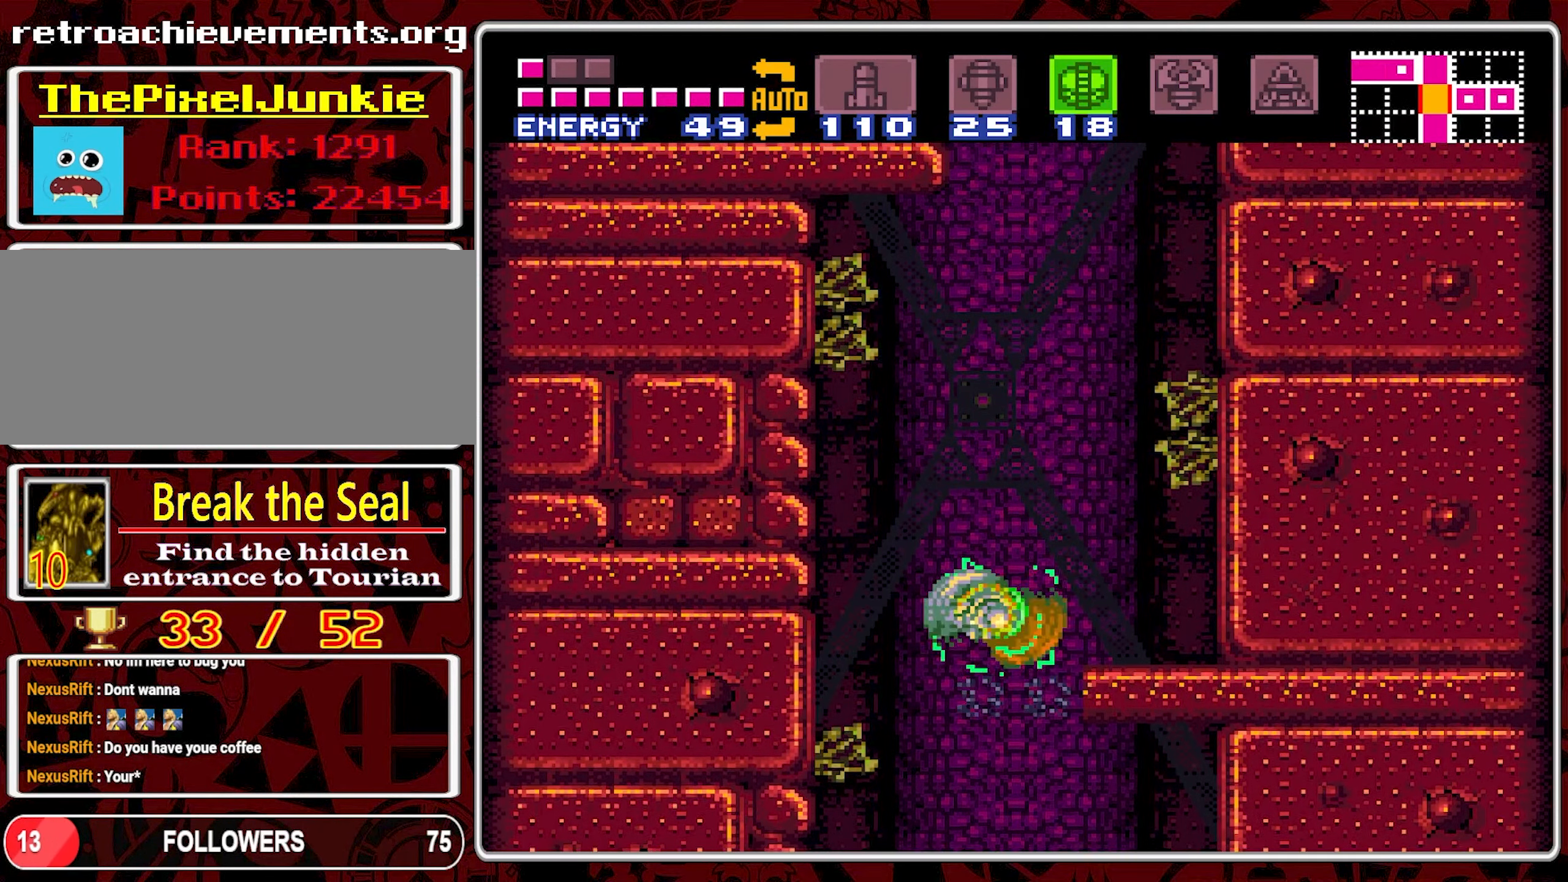
Gameplay with a controller (Nintendo layout); each line is a JSON object with the inputs held at the frame after it. "events" lists button and stick changes between this image and that frame as [ms after this image, input, new state], when the widget could be followed in between. Not read: L3 R3.
{"buttons": ["B", "DPAD_RIGHT"], "events": [[17, "B", "up"], [234, "B", "down"]]}
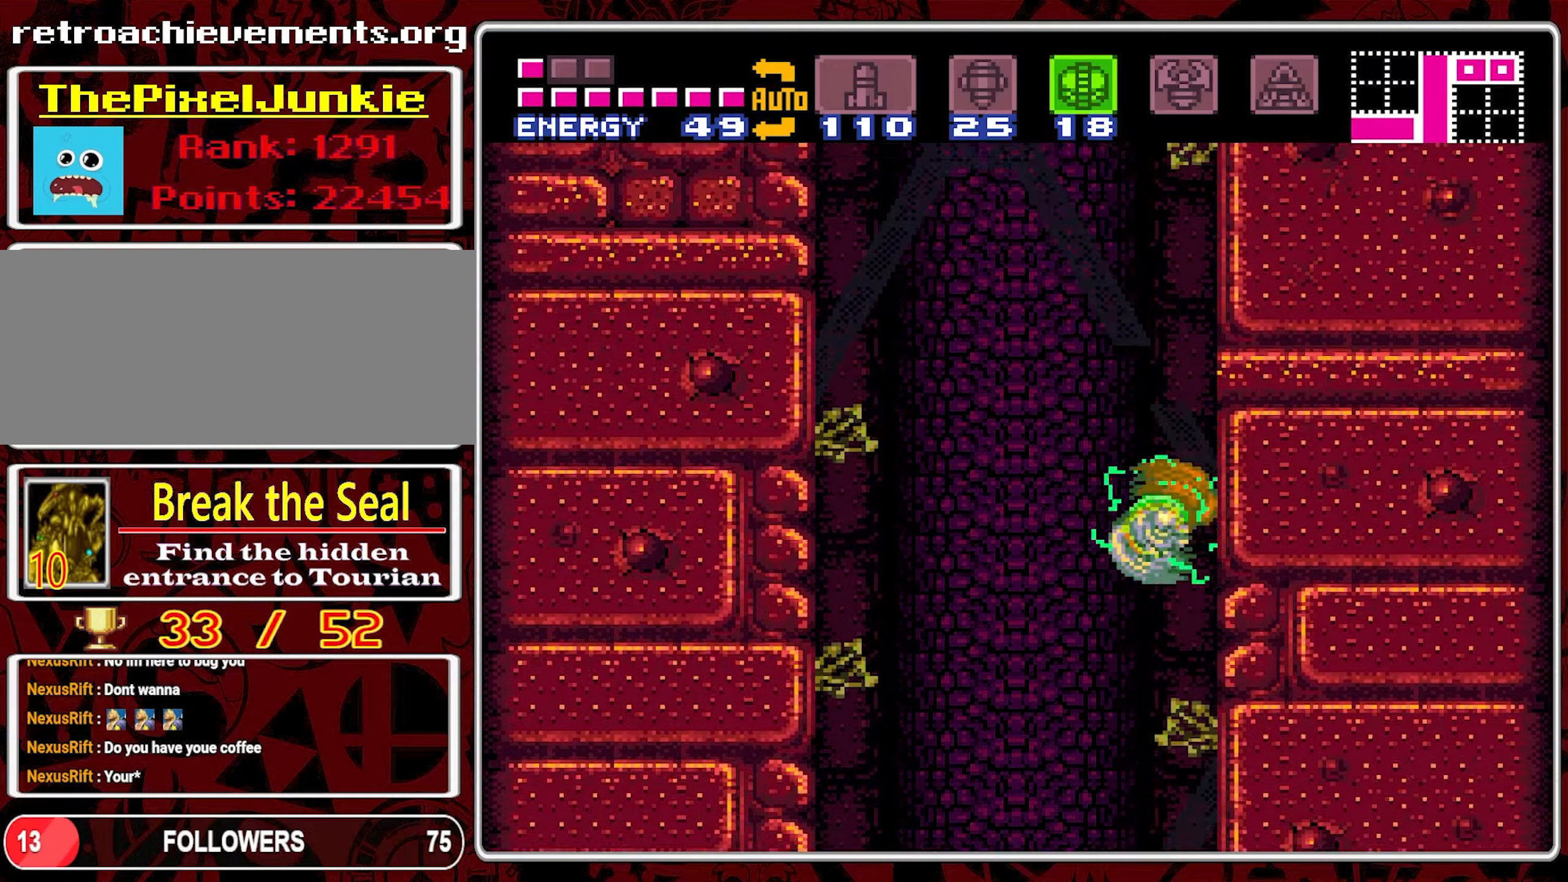
{"buttons": ["B", "DPAD_LEFT"], "events": [[16, "DPAD_RIGHT", "up"], [33, "DPAD_LEFT", "down"], [116, "B", "up"], [150, "B", "down"]]}
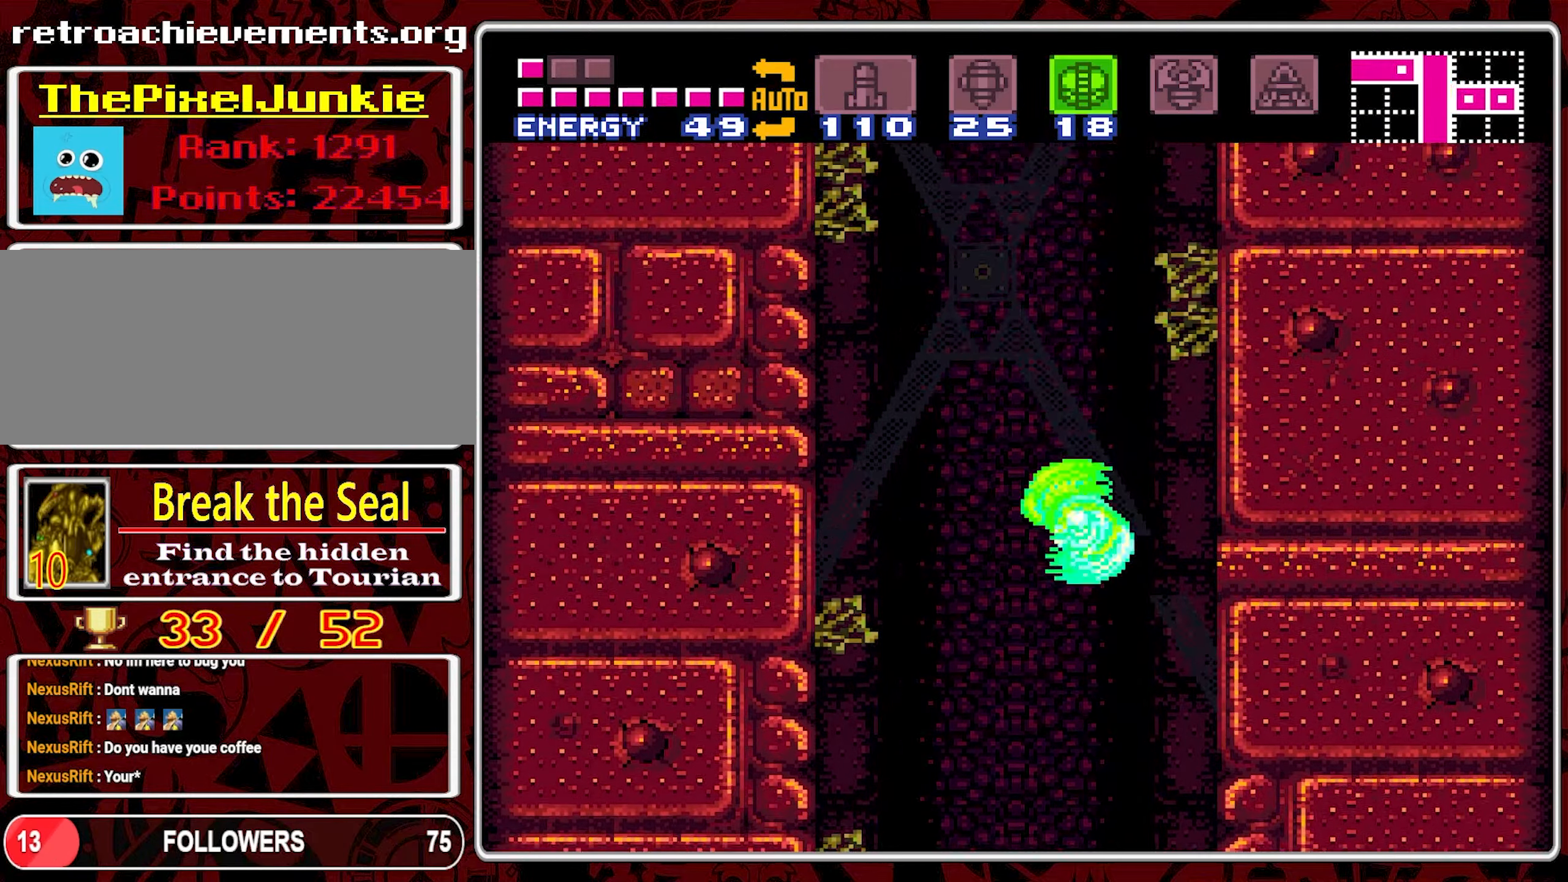
{"buttons": ["B"], "events": [[33, "DPAD_UP", "down"], [83, "DPAD_UP", "up"], [216, "DPAD_UP", "down"], [233, "DPAD_UP", "up"], [316, "DPAD_LEFT", "up"]]}
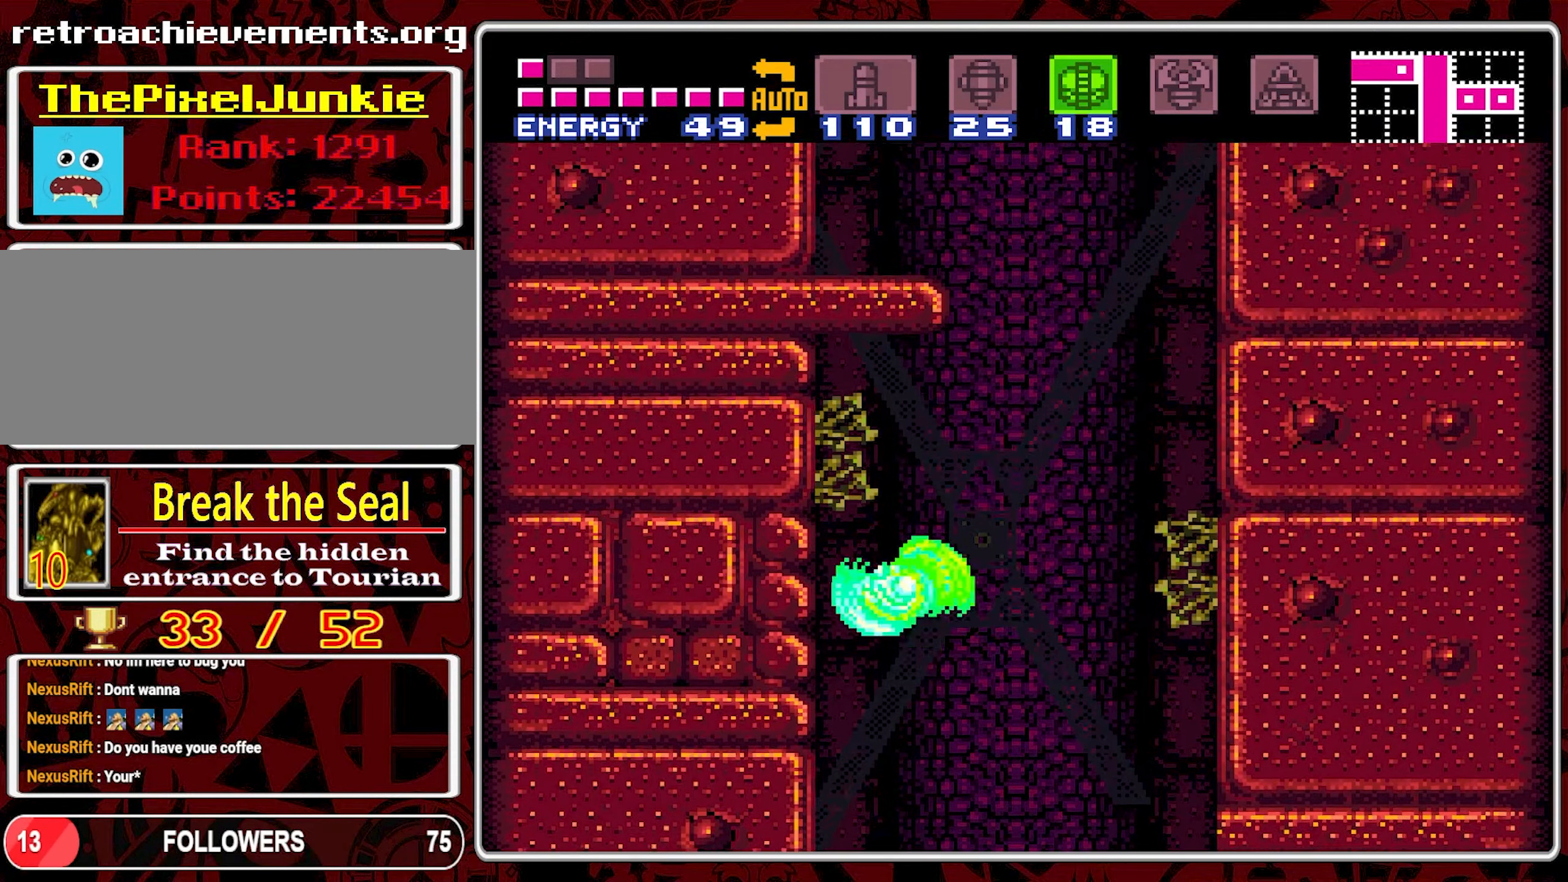
{"buttons": ["B", "DPAD_RIGHT"], "events": [[16, "DPAD_RIGHT", "down"], [133, "B", "up"], [466, "B", "down"]]}
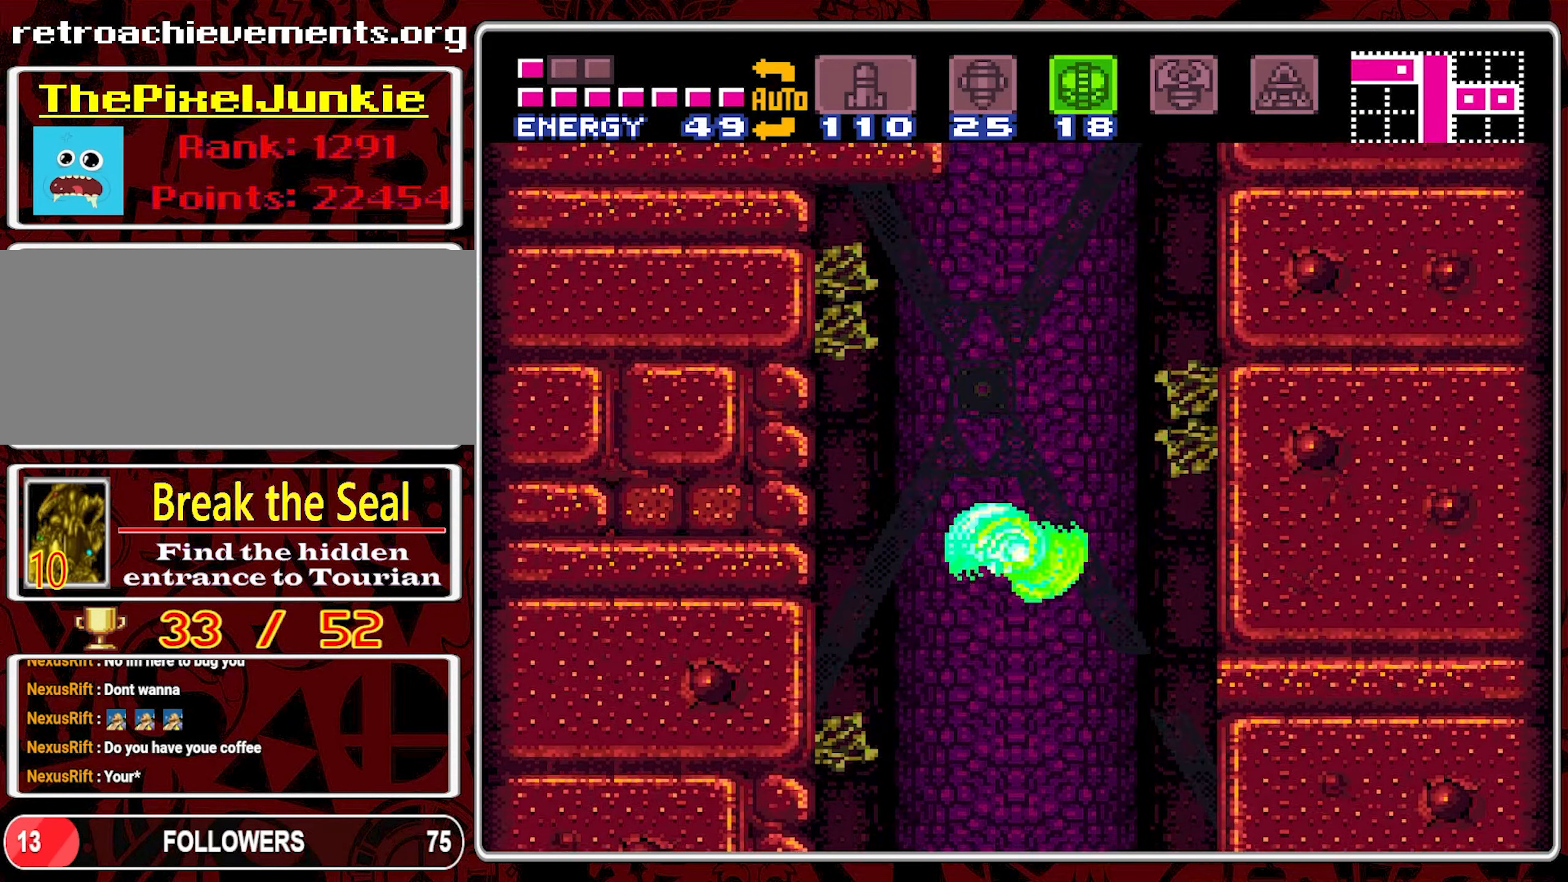
{"buttons": ["B", "DPAD_LEFT"], "events": [[116, "DPAD_RIGHT", "up"], [350, "DPAD_LEFT", "down"]]}
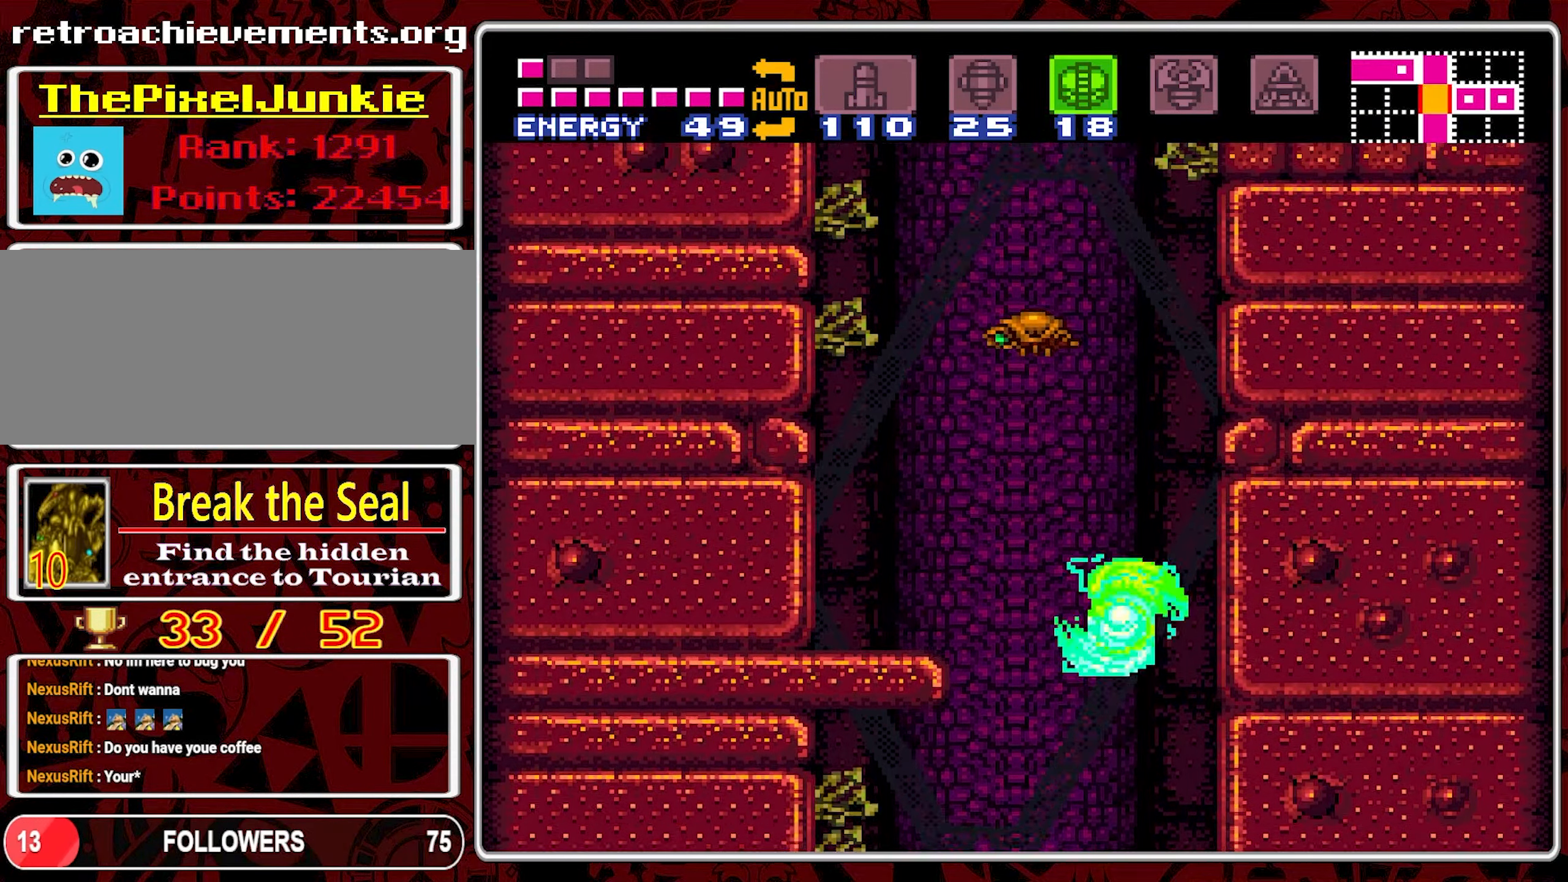
{"buttons": ["DPAD_RIGHT"], "events": [[300, "DPAD_LEFT", "up"], [416, "DPAD_RIGHT", "down"], [500, "B", "up"]]}
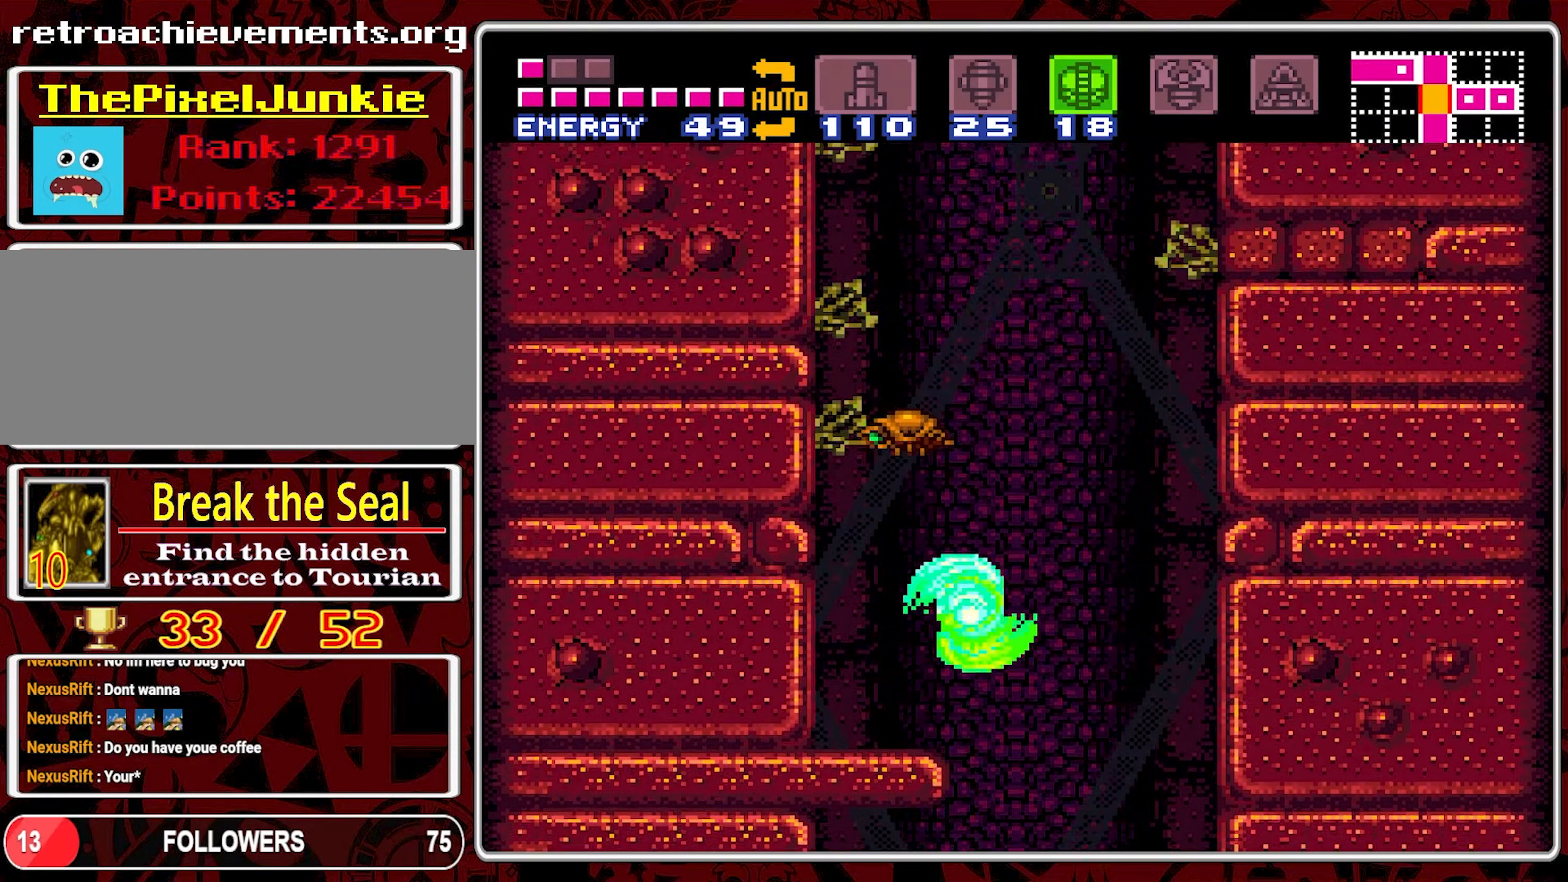
{"buttons": ["B"], "events": [[316, "B", "down"], [366, "DPAD_RIGHT", "up"]]}
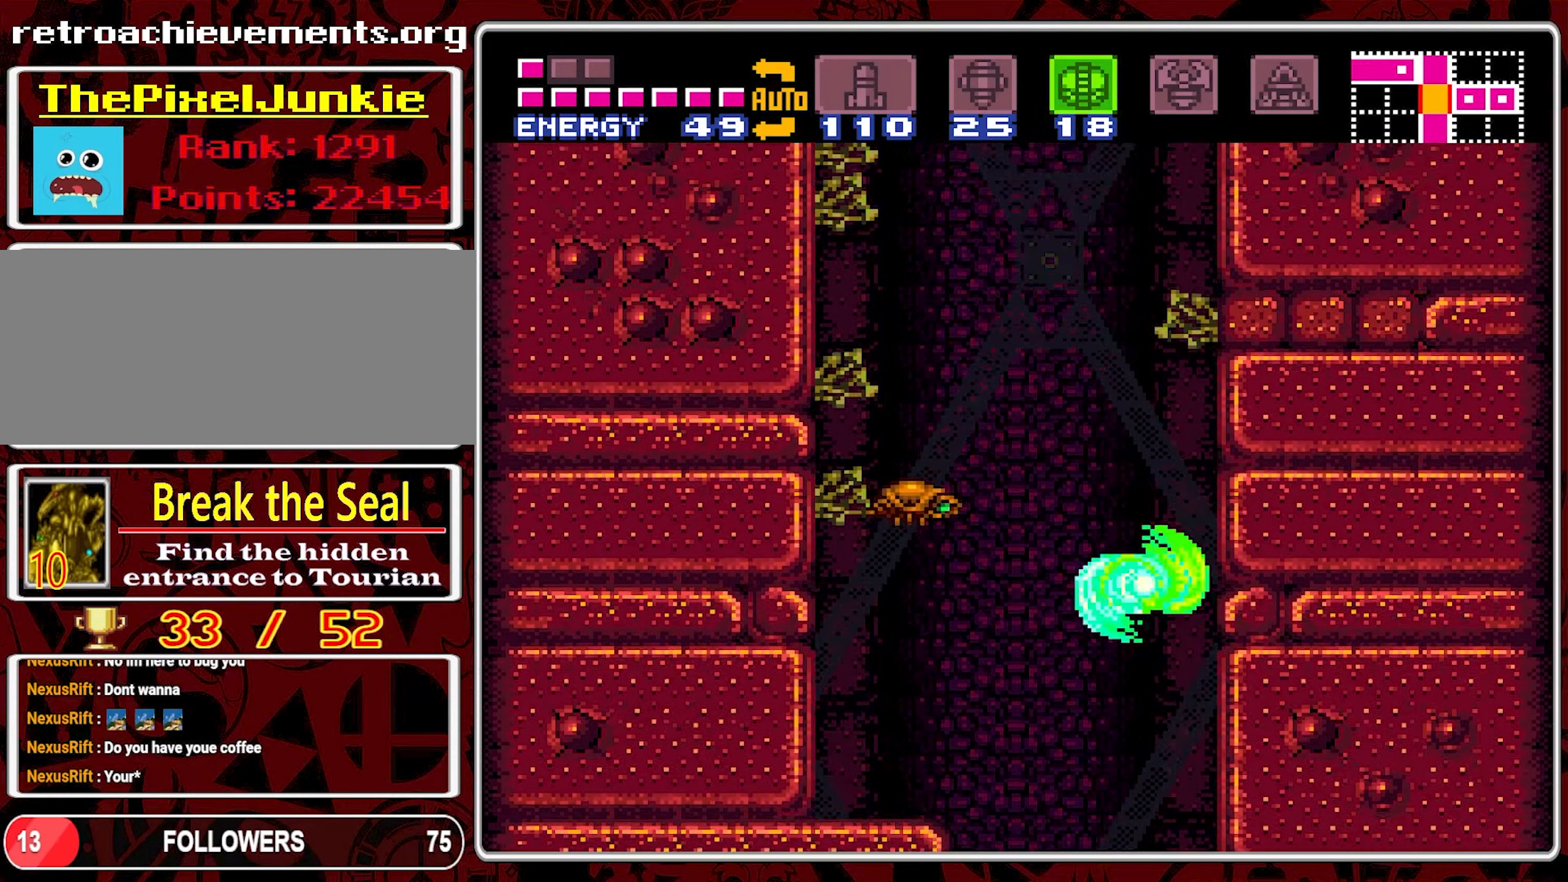
{"buttons": ["B", "DPAD_LEFT"], "events": [[133, "DPAD_LEFT", "down"]]}
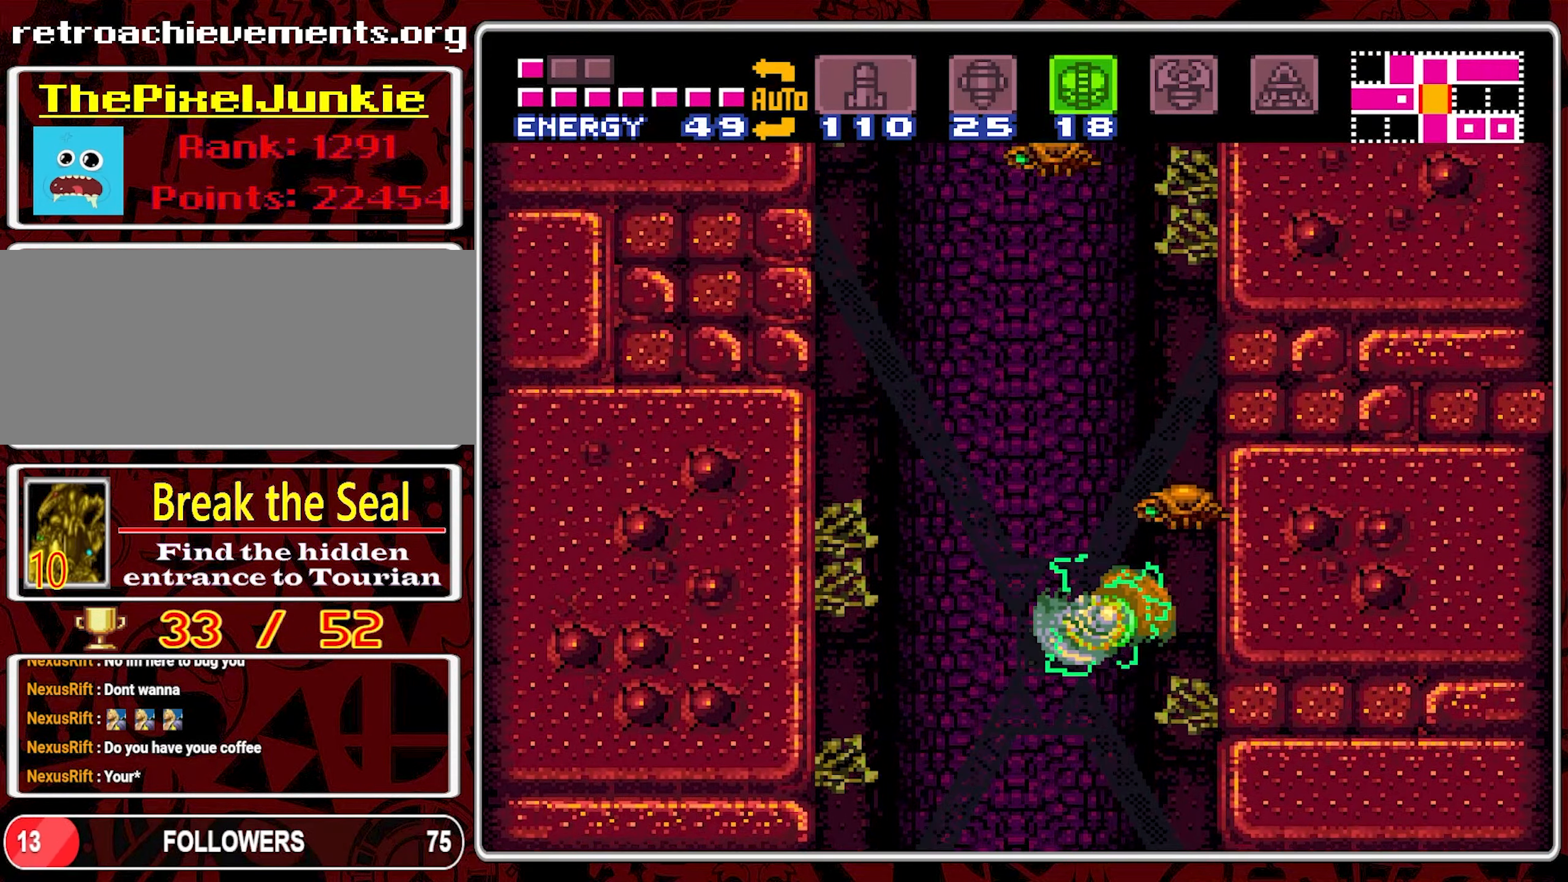
{"buttons": [], "events": [[383, "DPAD_LEFT", "up"], [483, "B", "up"]]}
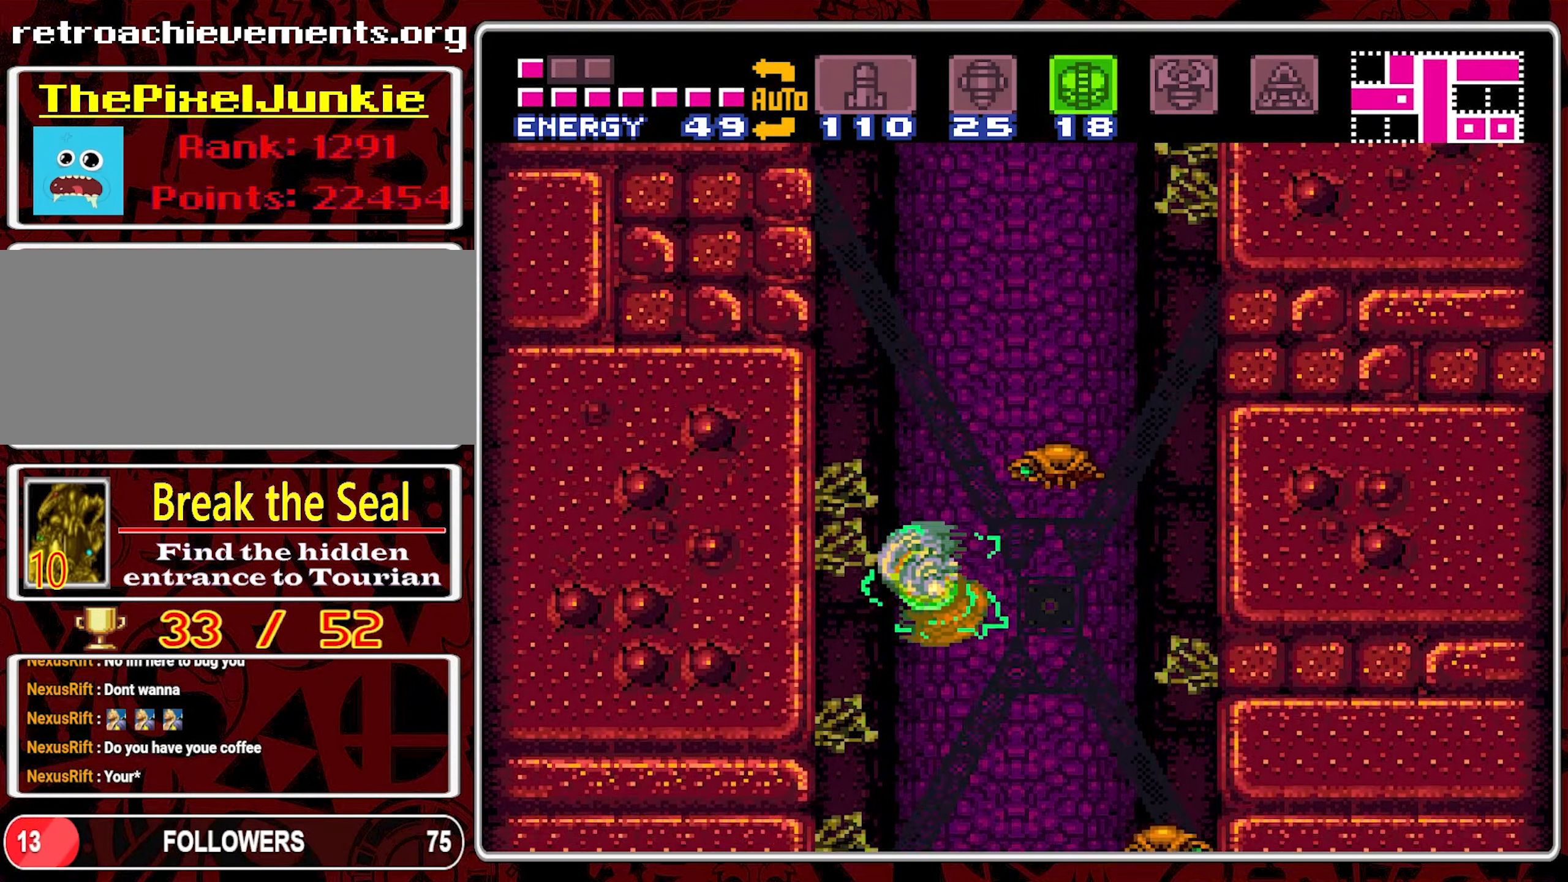
{"buttons": ["B"], "events": [[16, "DPAD_RIGHT", "down"], [200, "B", "down"], [450, "DPAD_RIGHT", "up"]]}
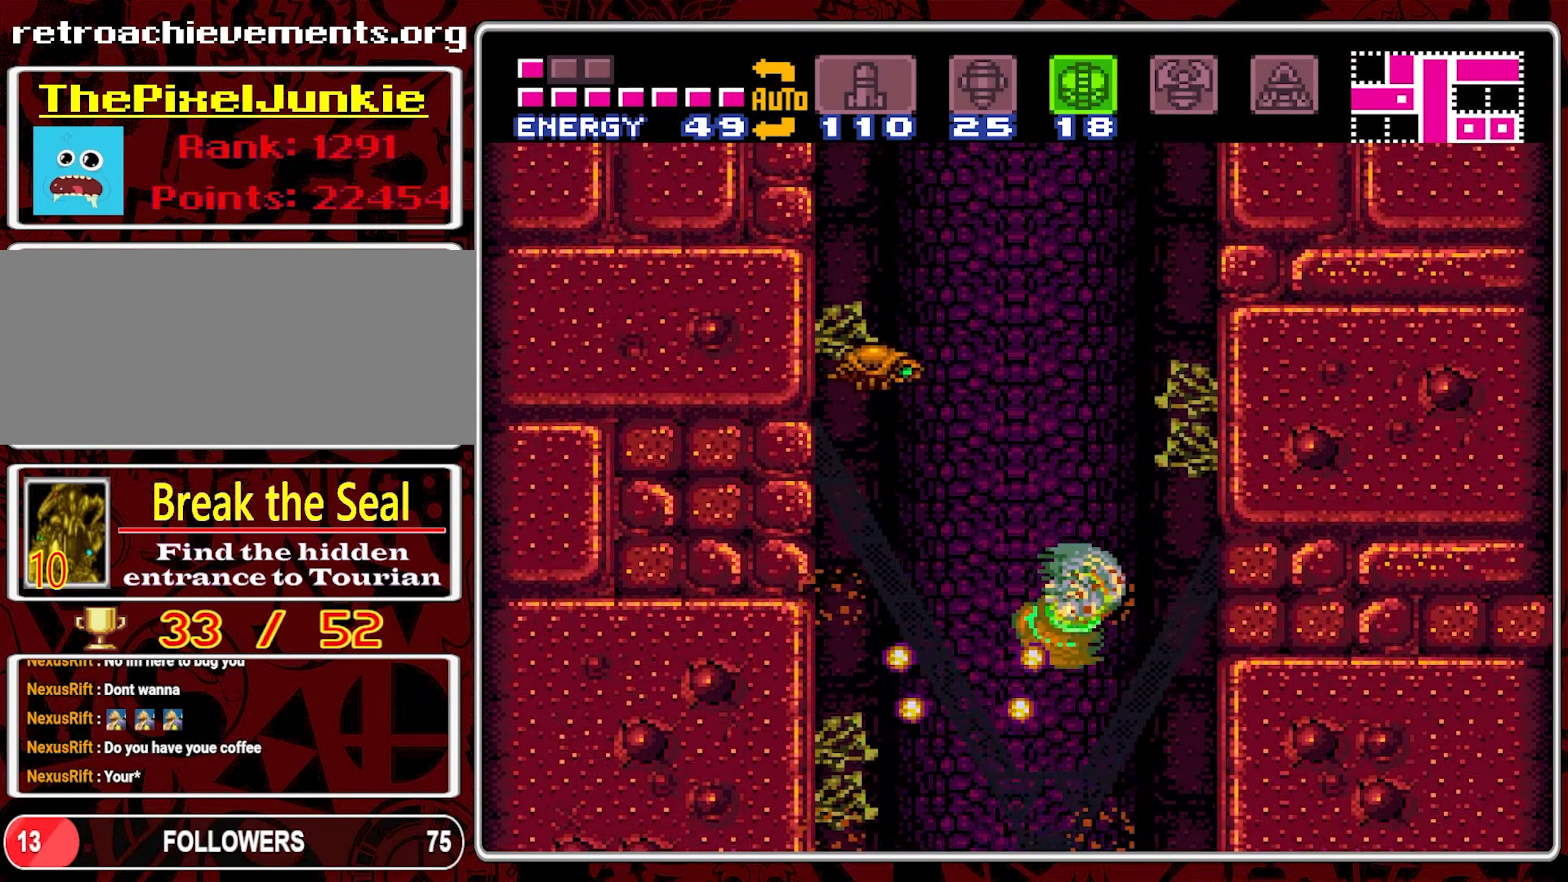
{"buttons": ["B", "DPAD_LEFT"], "events": [[50, "DPAD_LEFT", "down"]]}
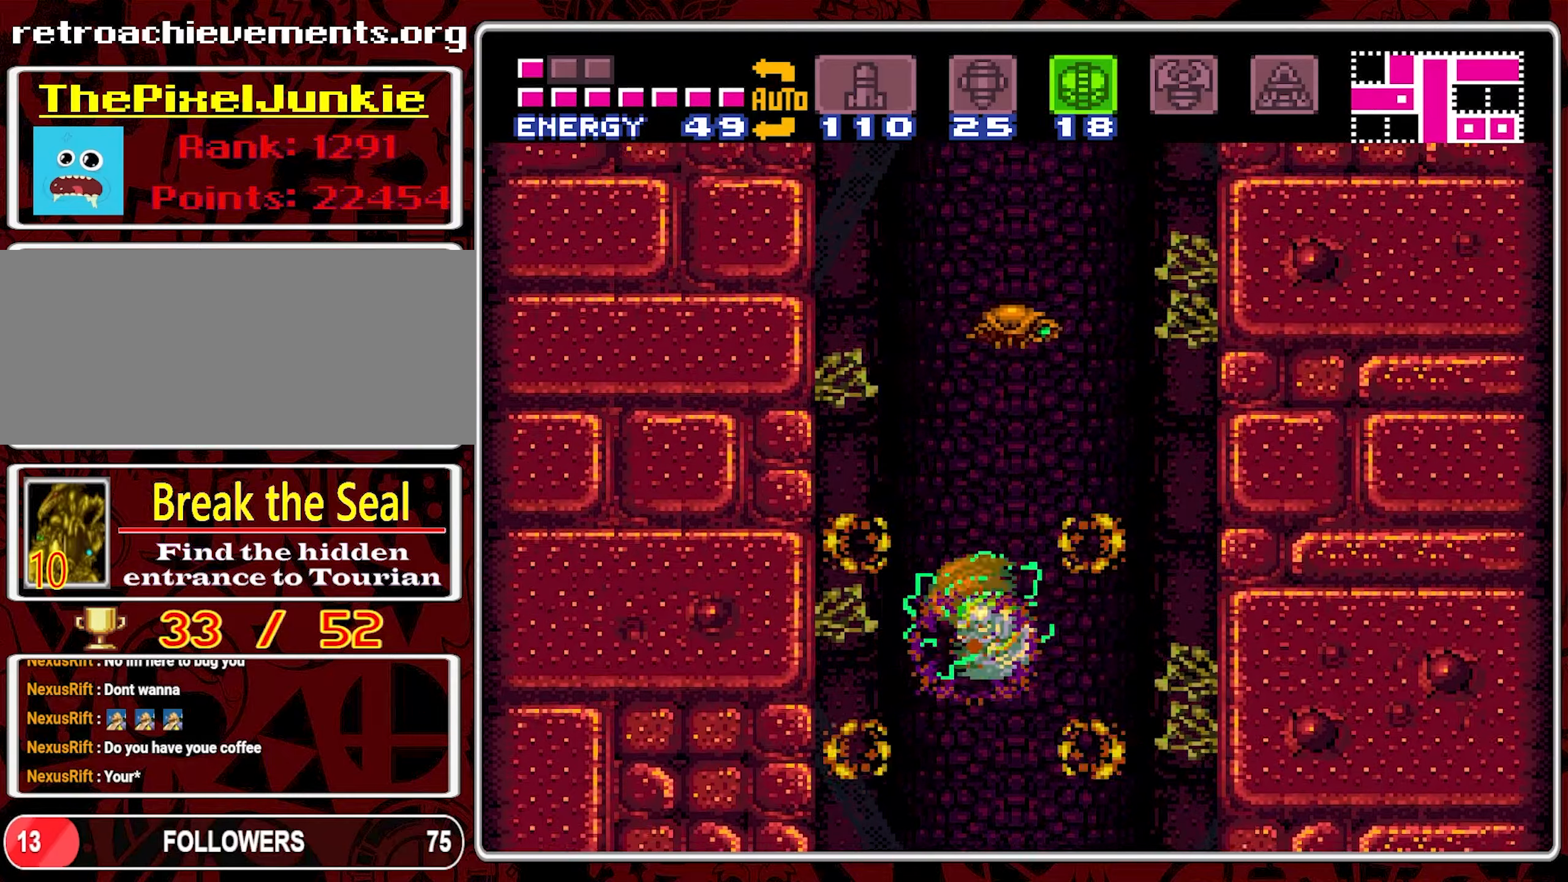
{"buttons": ["DPAD_RIGHT"], "events": [[117, "DPAD_LEFT", "up"], [267, "B", "up"], [267, "DPAD_RIGHT", "down"]]}
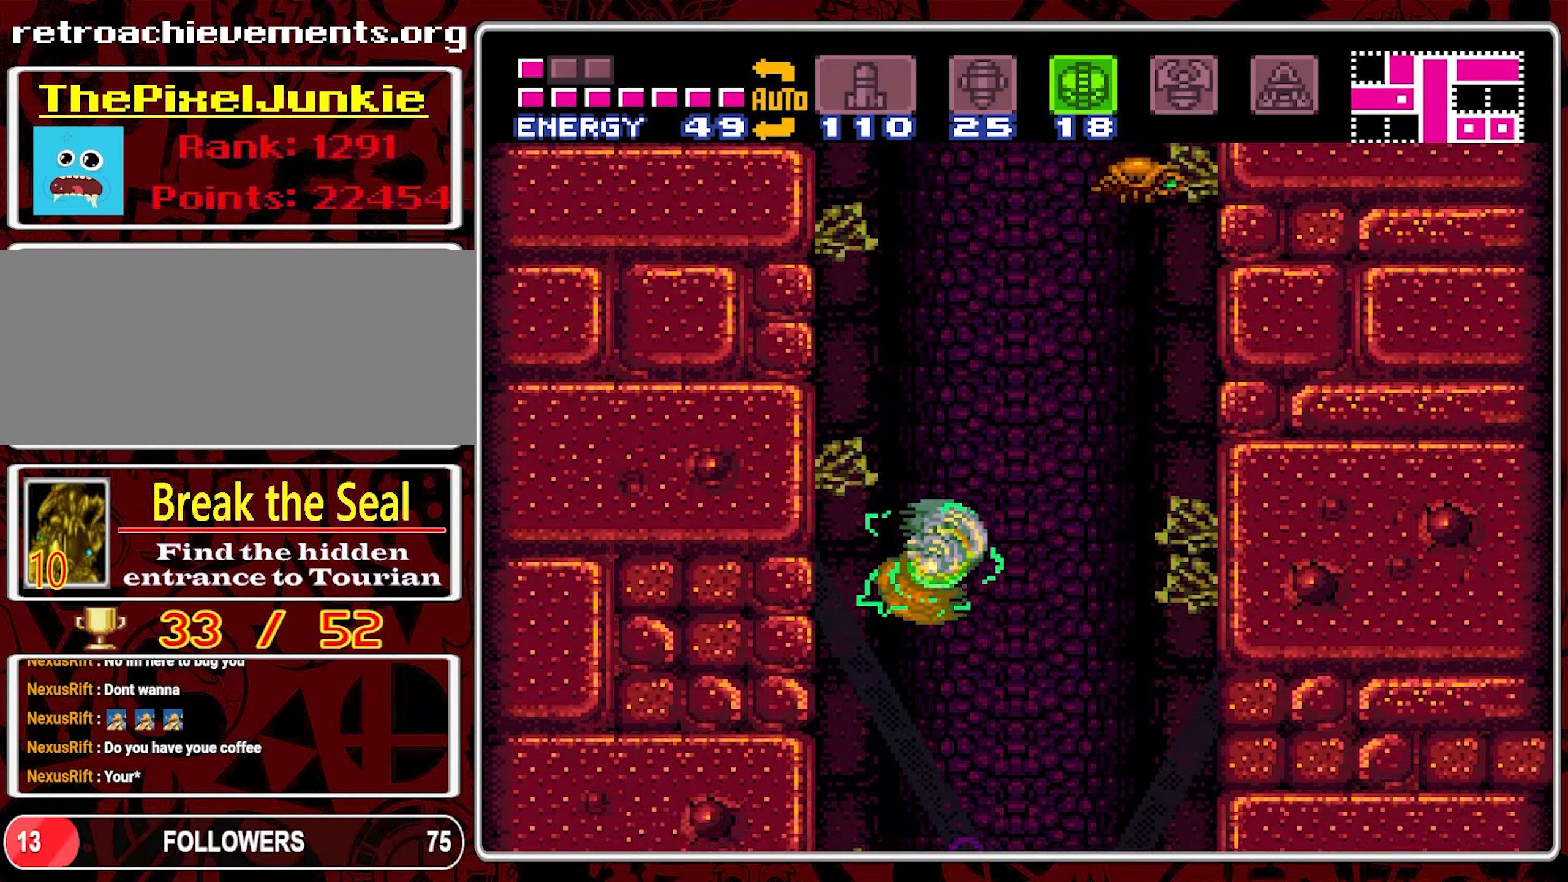
{"buttons": ["B"], "events": [[17, "B", "down"], [317, "DPAD_RIGHT", "up"]]}
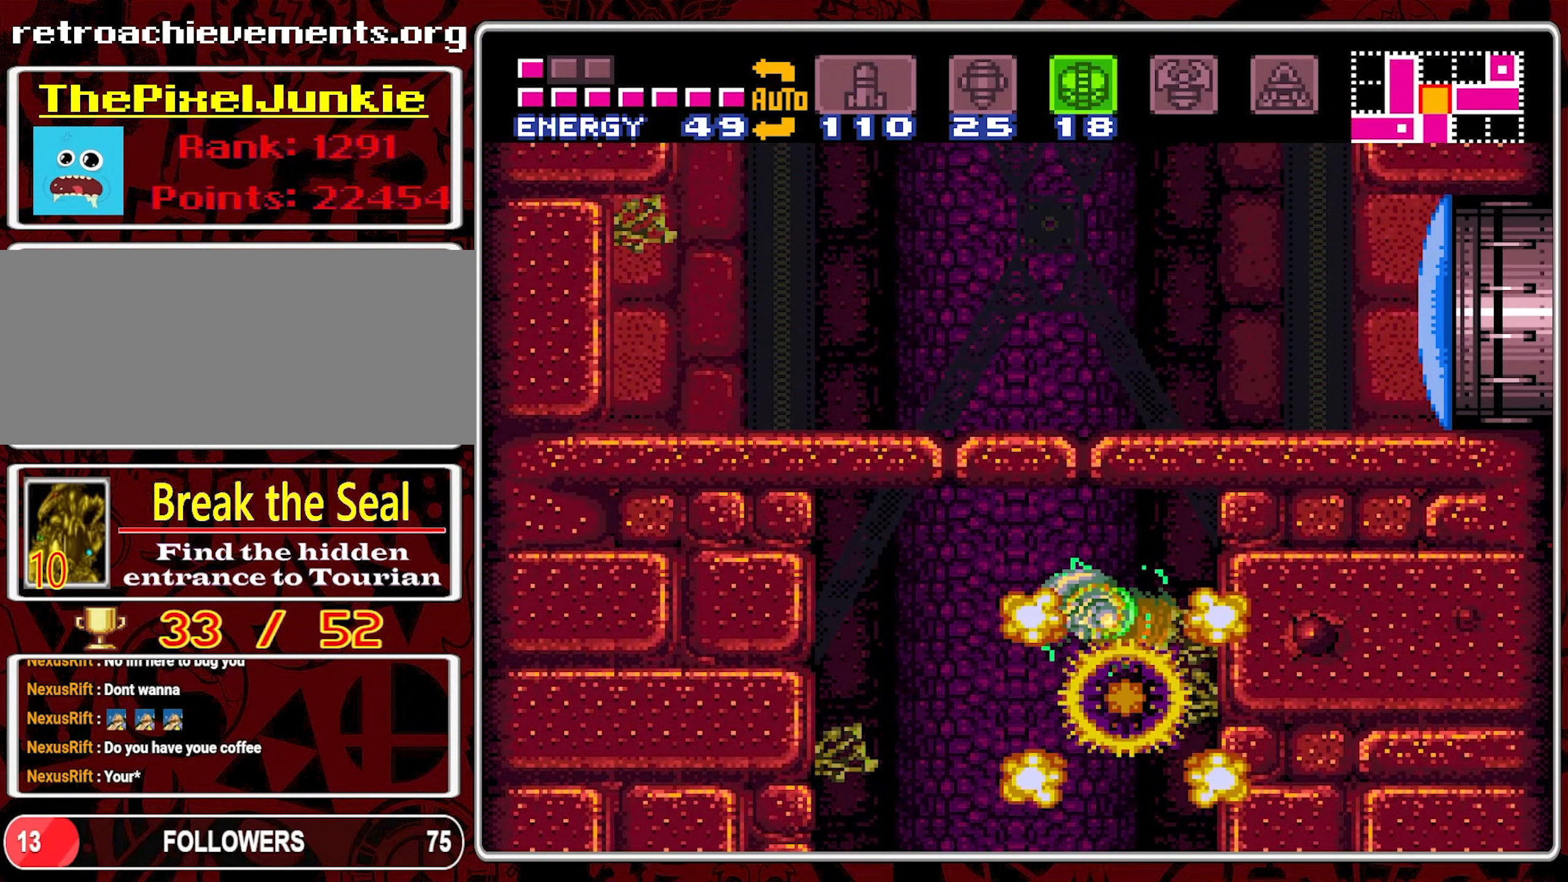
{"buttons": ["B"], "events": [[17, "DPAD_LEFT", "down"], [500, "DPAD_LEFT", "up"]]}
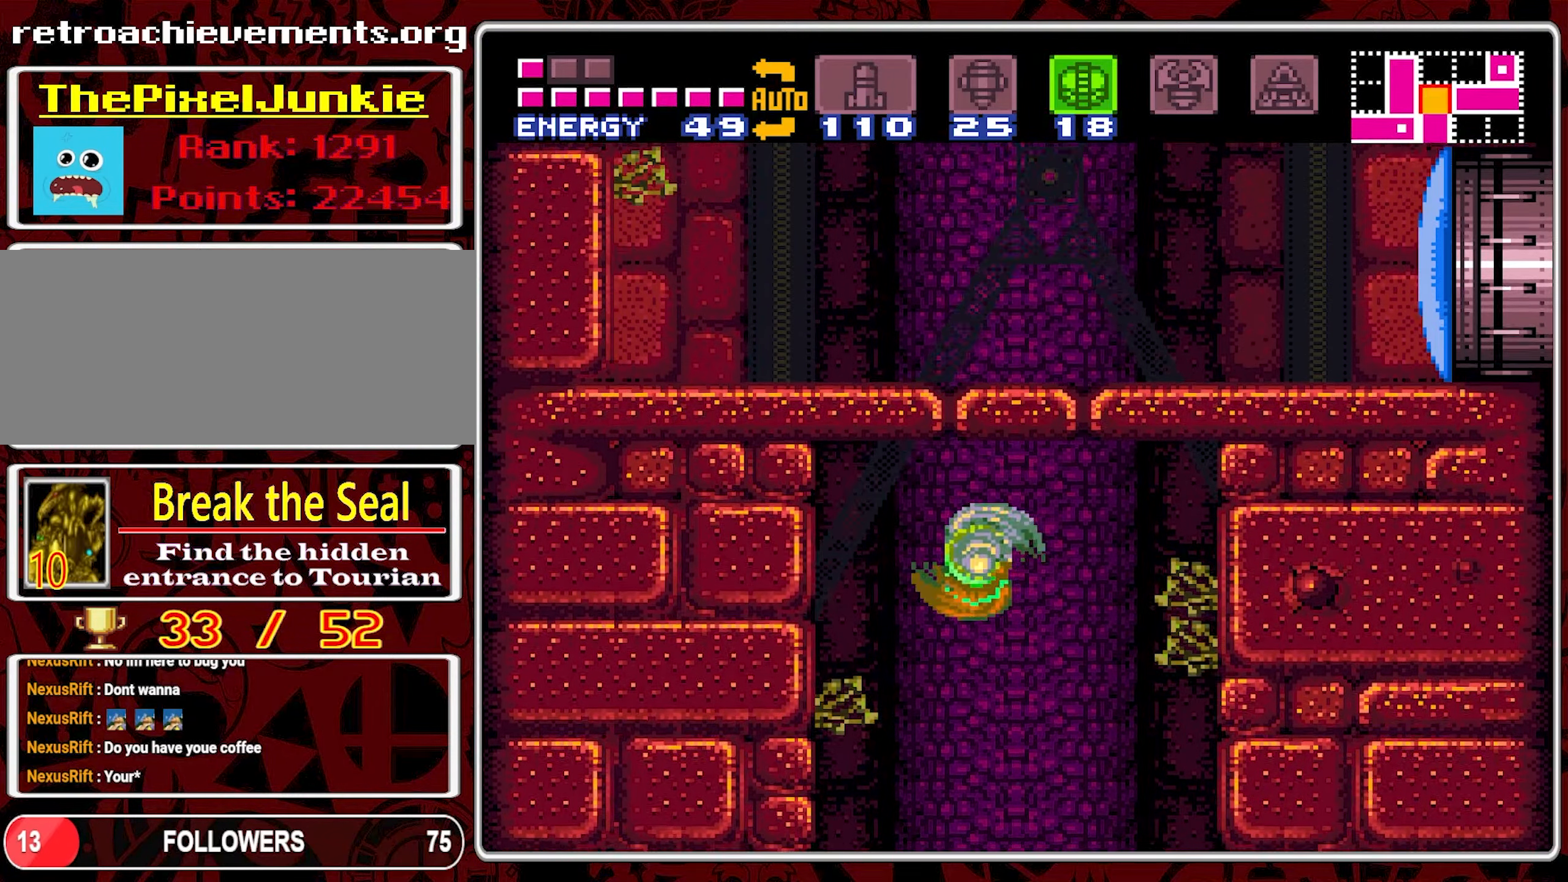
{"buttons": ["B", "DPAD_UP"], "events": [[117, "B", "up"], [117, "DPAD_RIGHT", "down"], [333, "DPAD_RIGHT", "up"], [333, "DPAD_UP", "down"], [400, "B", "down"]]}
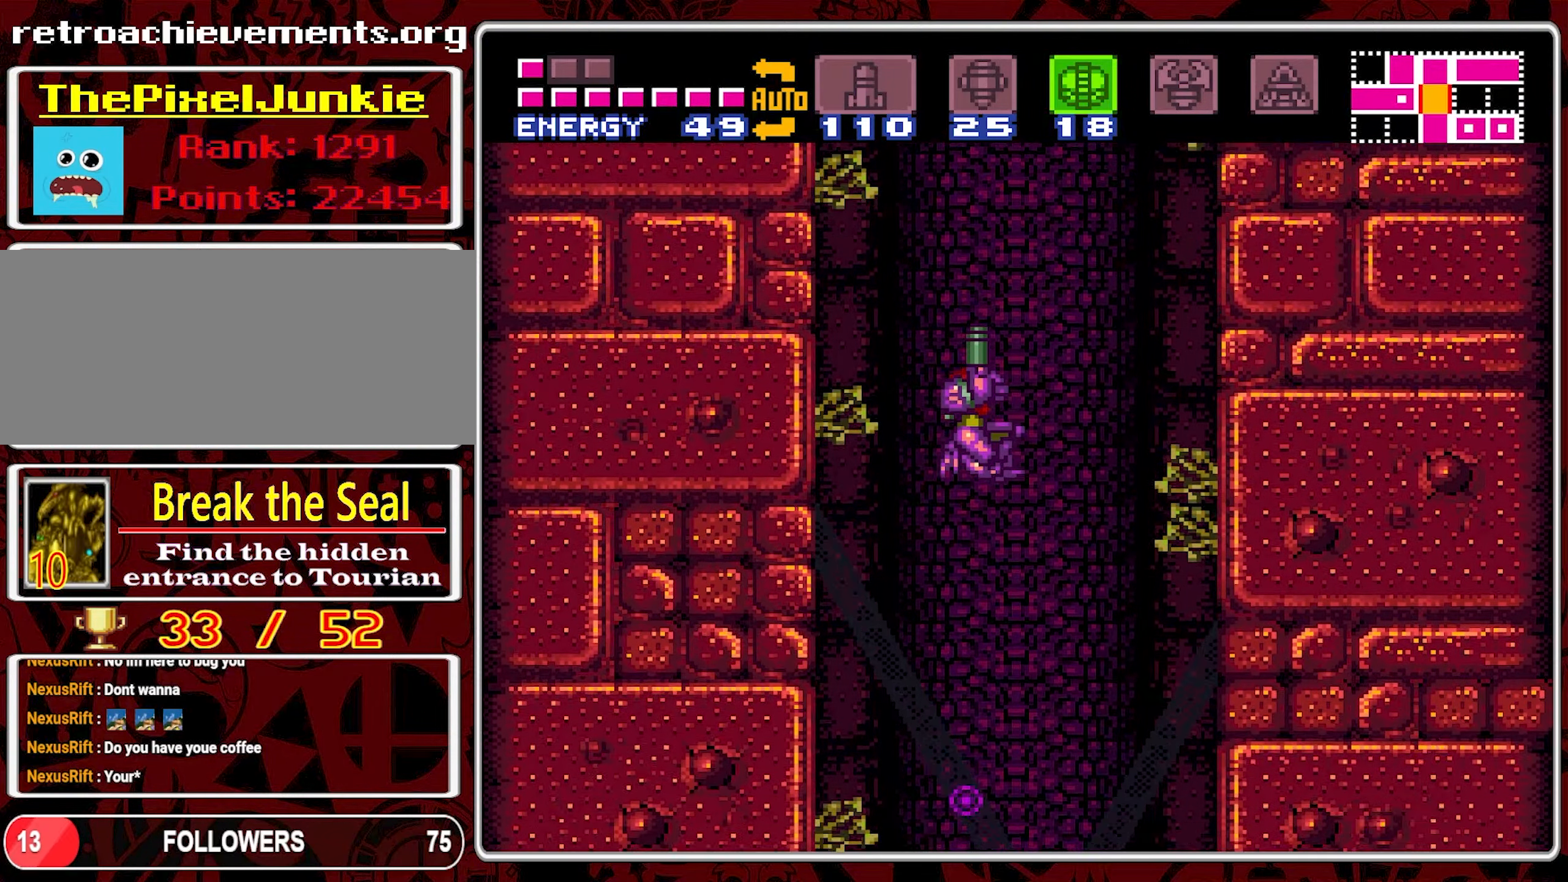
{"buttons": ["B", "DPAD_RIGHT"], "events": [[50, "Y", "down"], [167, "Y", "up"], [250, "Y", "down"], [333, "Y", "up"], [400, "B", "up"], [450, "DPAD_UP", "up"], [500, "B", "down"], [500, "DPAD_RIGHT", "down"]]}
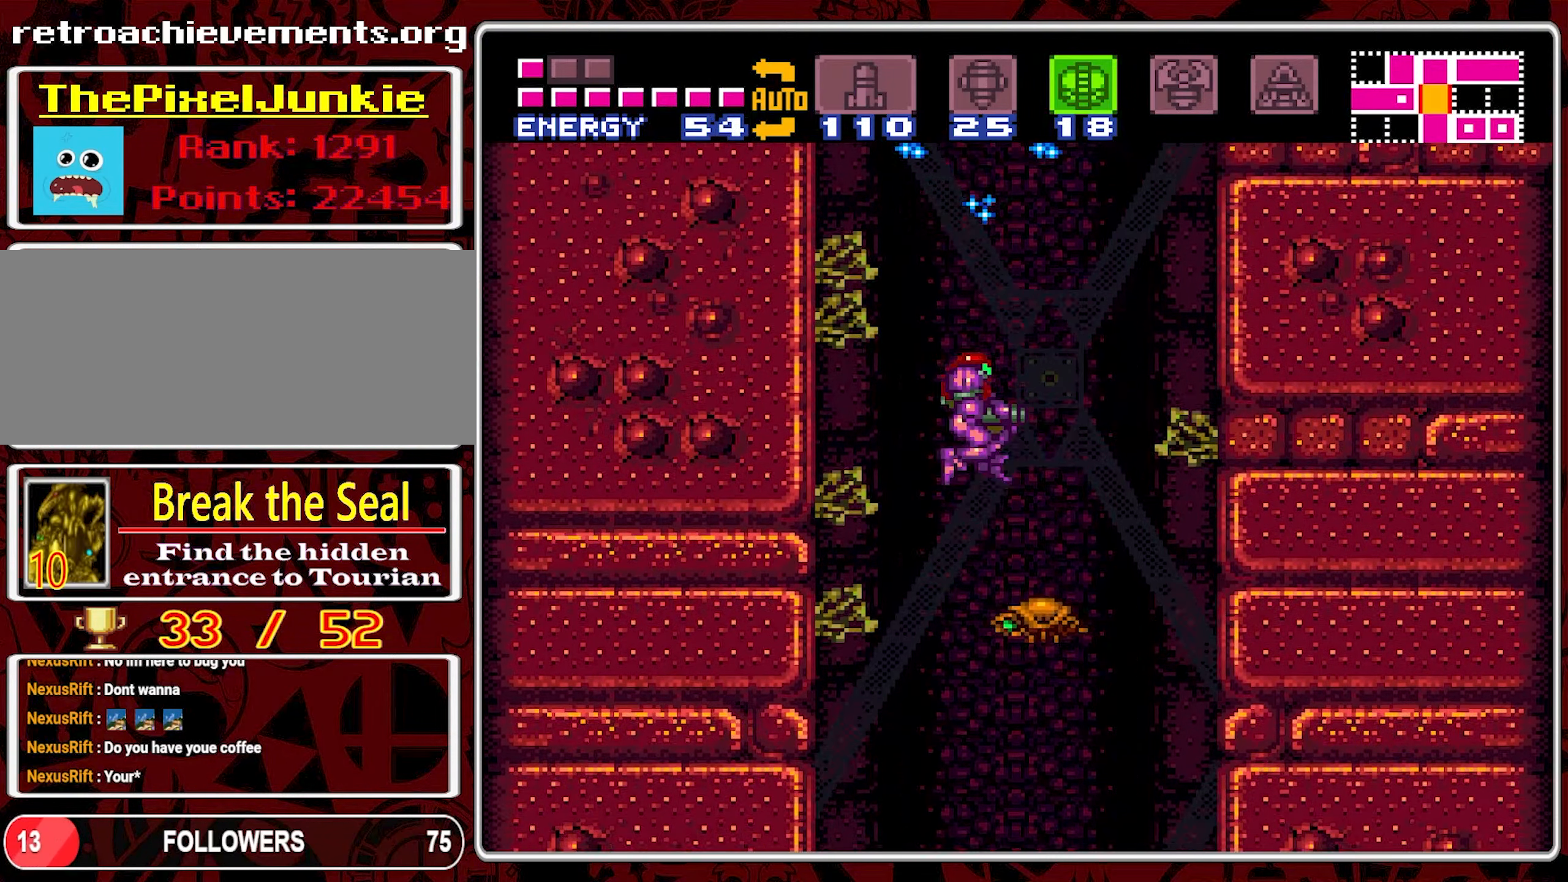
{"buttons": [], "events": [[100, "DPAD_LEFT", "down"], [100, "DPAD_RIGHT", "up"], [117, "B", "up"], [200, "B", "down"], [317, "B", "up"], [433, "DPAD_LEFT", "up"]]}
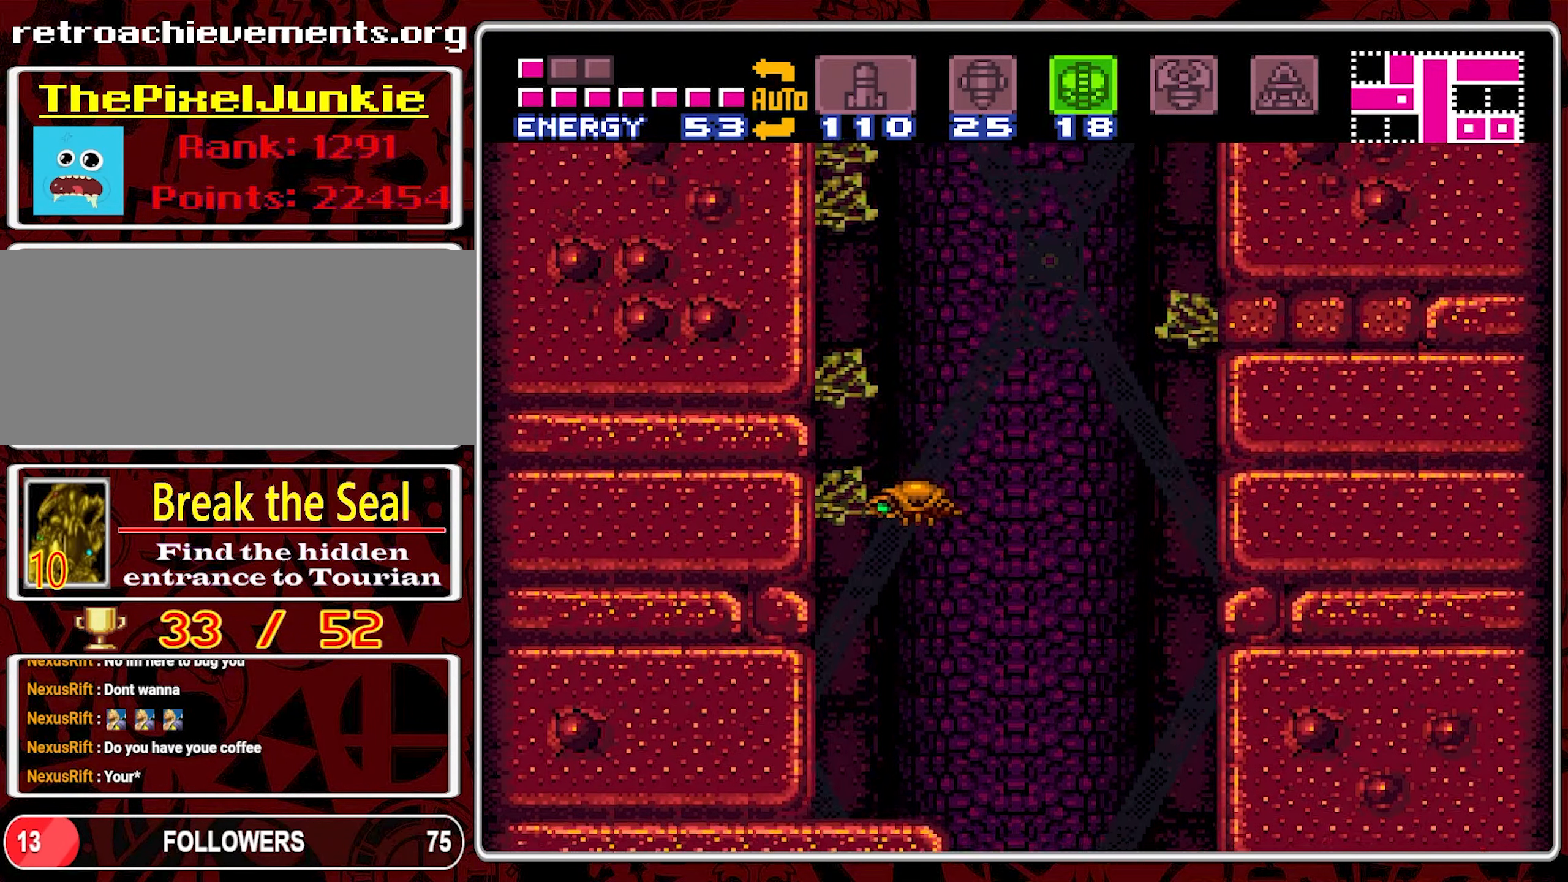
{"buttons": ["START"], "events": [[67, "DPAD_RIGHT", "down"], [183, "DPAD_RIGHT", "up"], [283, "DPAD_LEFT", "down"], [350, "DPAD_LEFT", "up"], [433, "START", "down"]]}
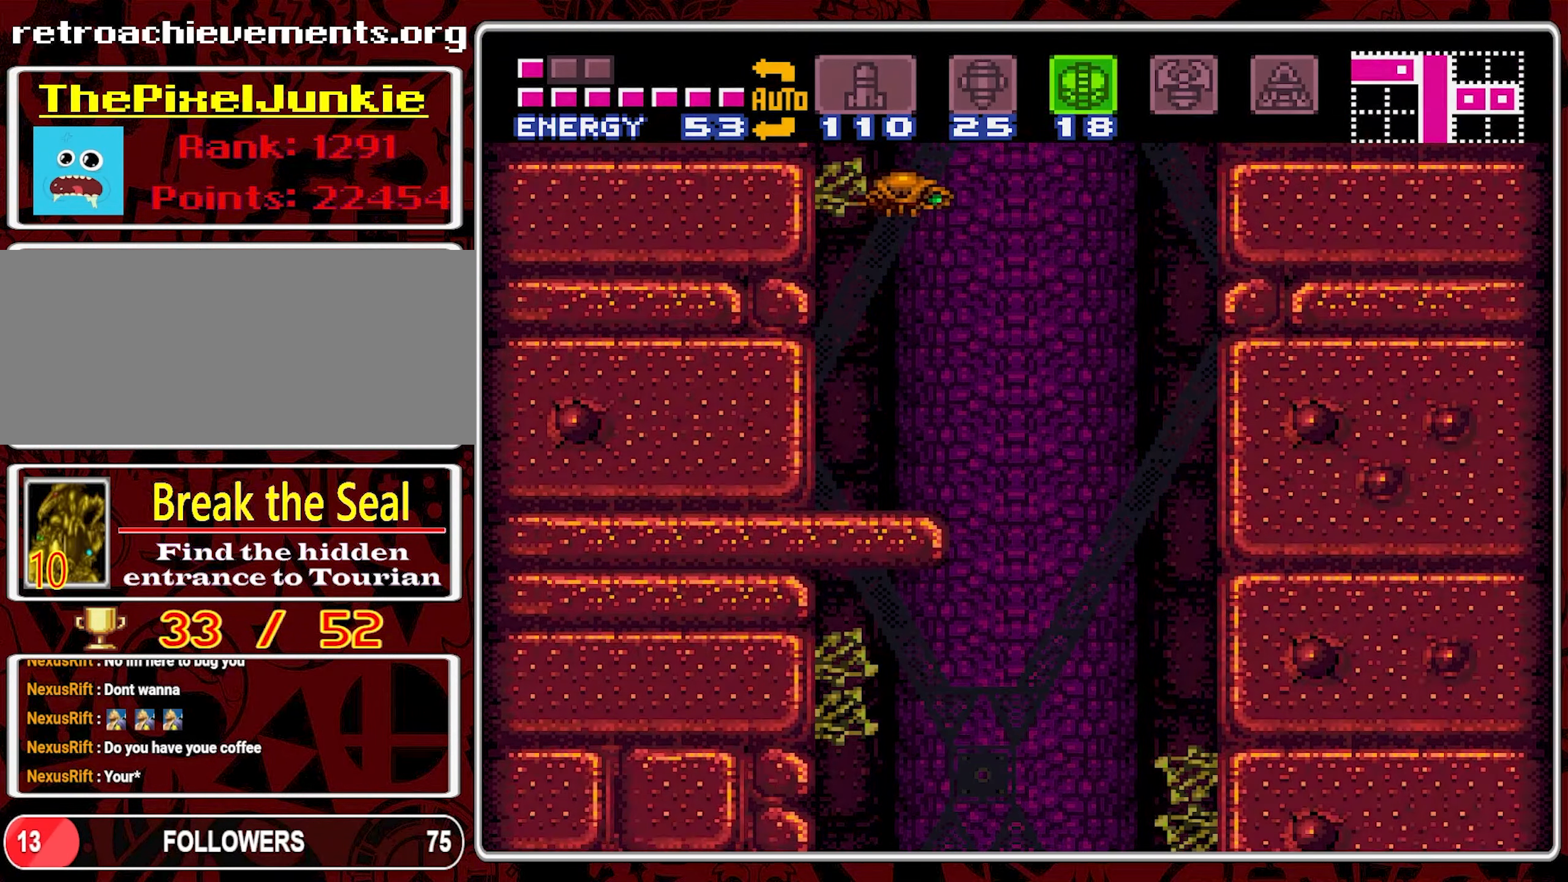
{"buttons": [], "events": [[100, "START", "up"]]}
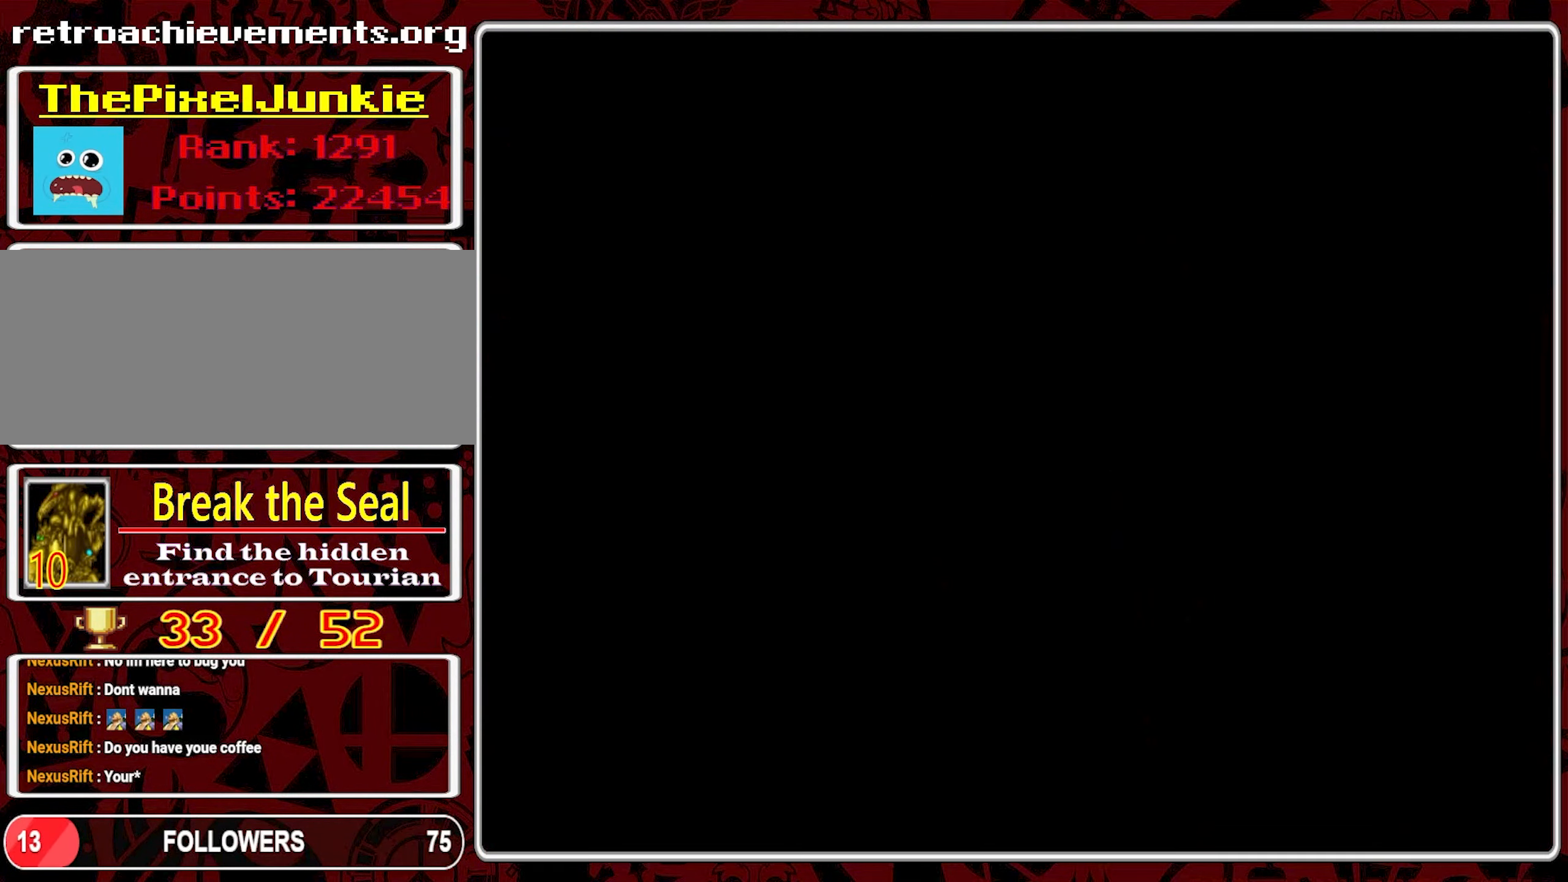
{"buttons": [], "events": []}
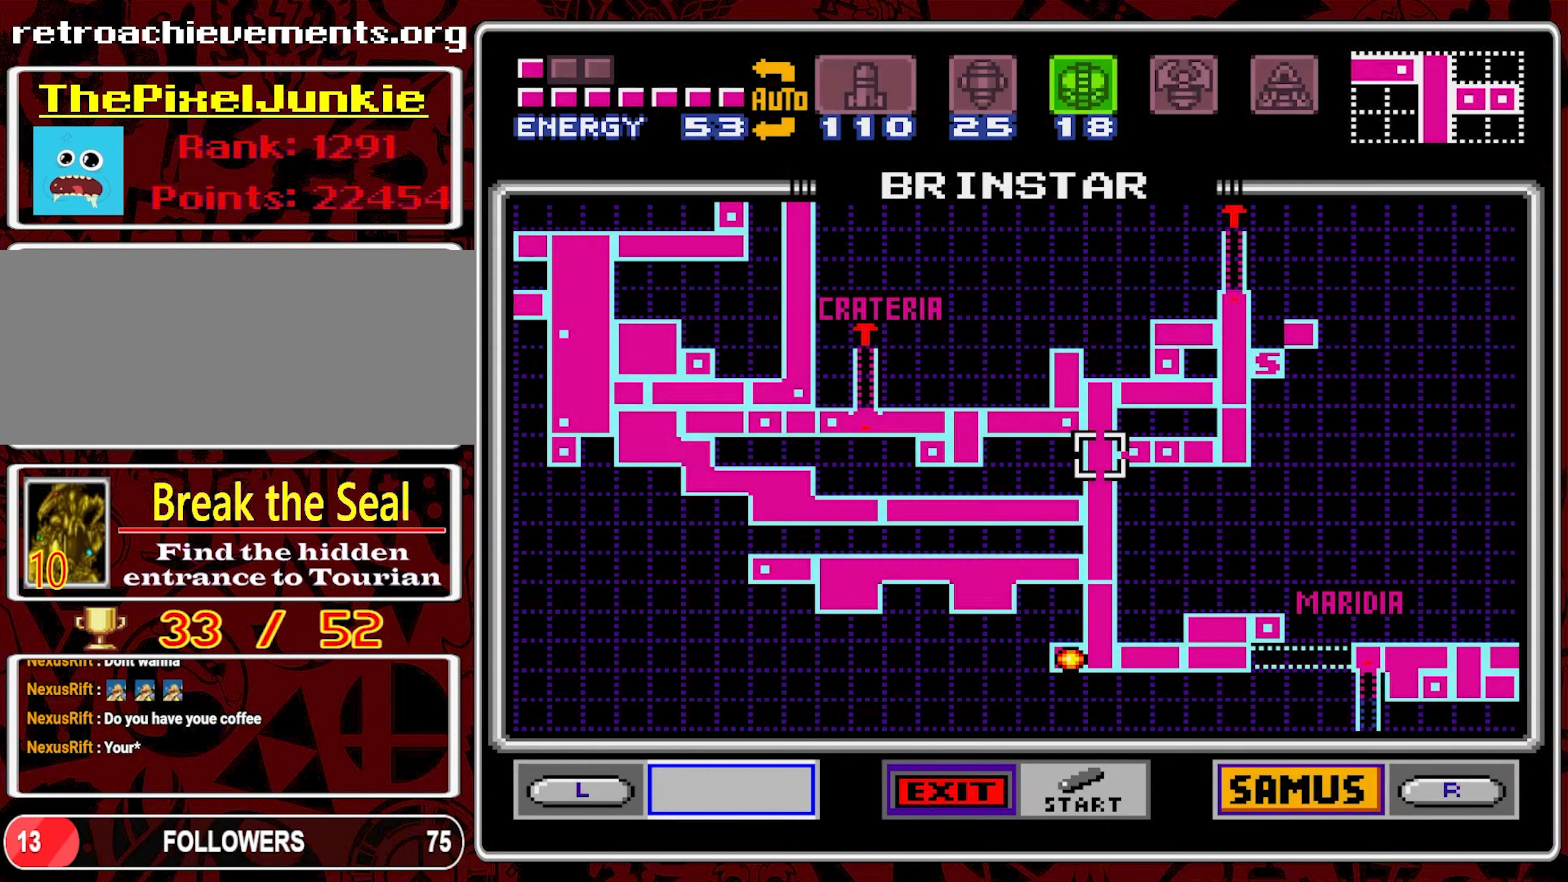
{"buttons": [], "events": []}
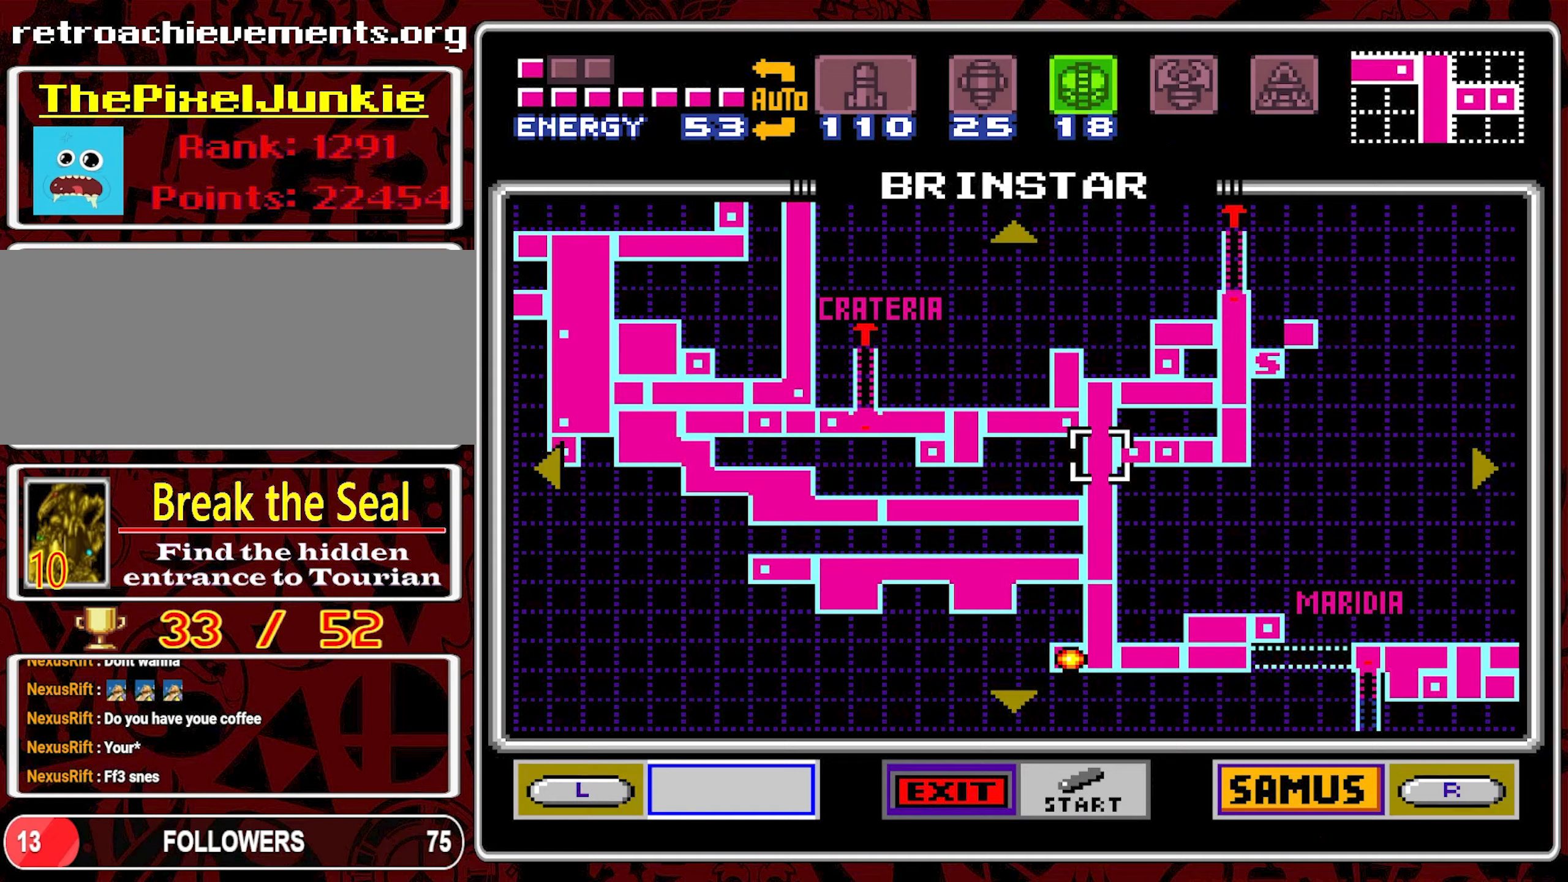
{"buttons": [], "events": []}
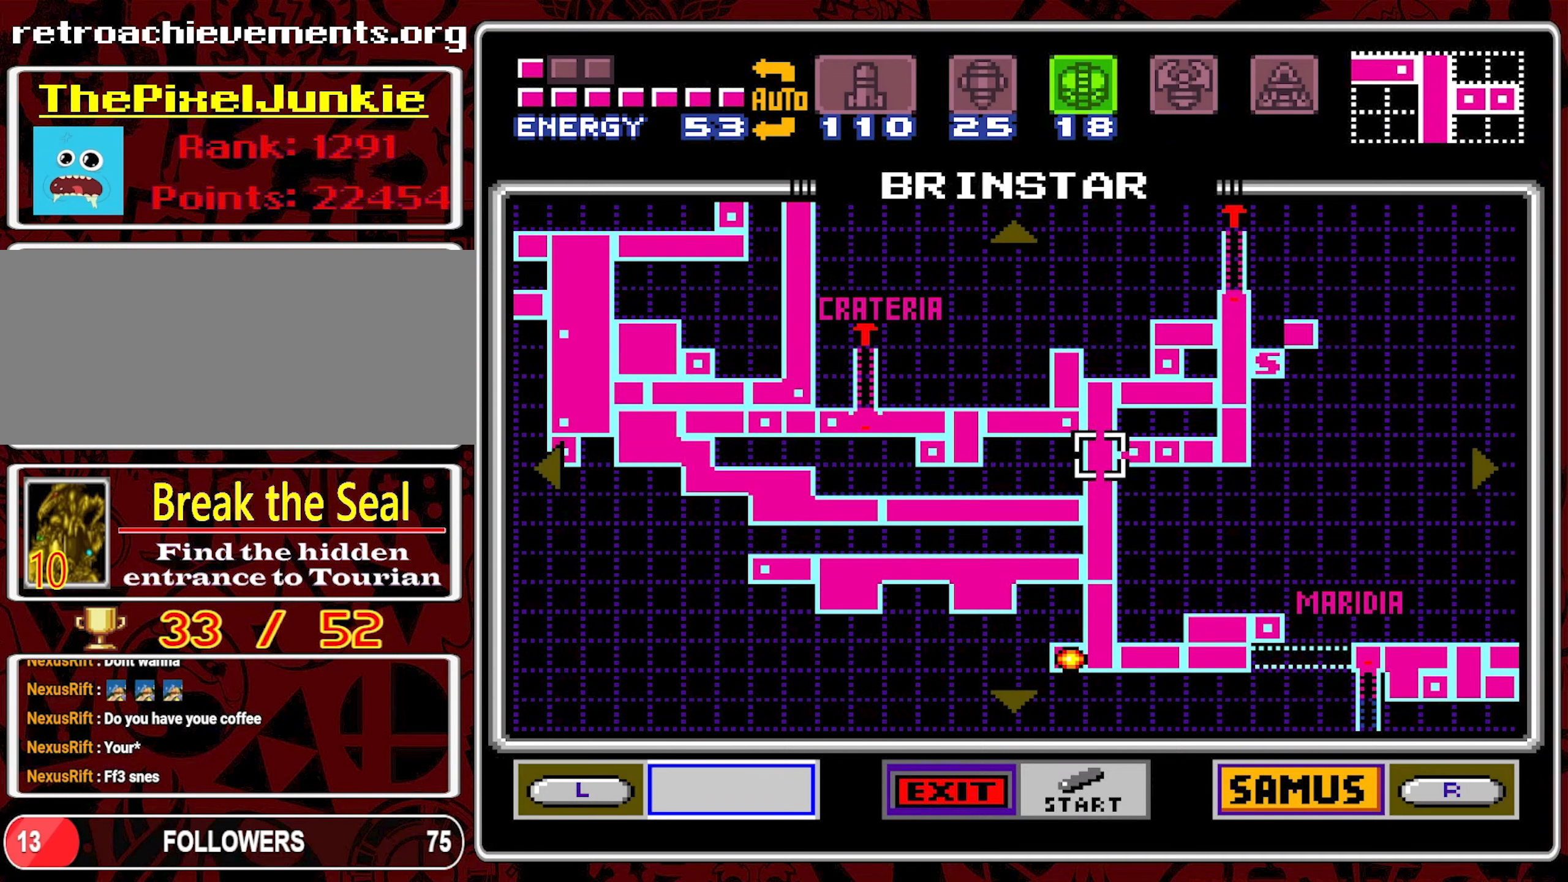
{"buttons": [], "events": []}
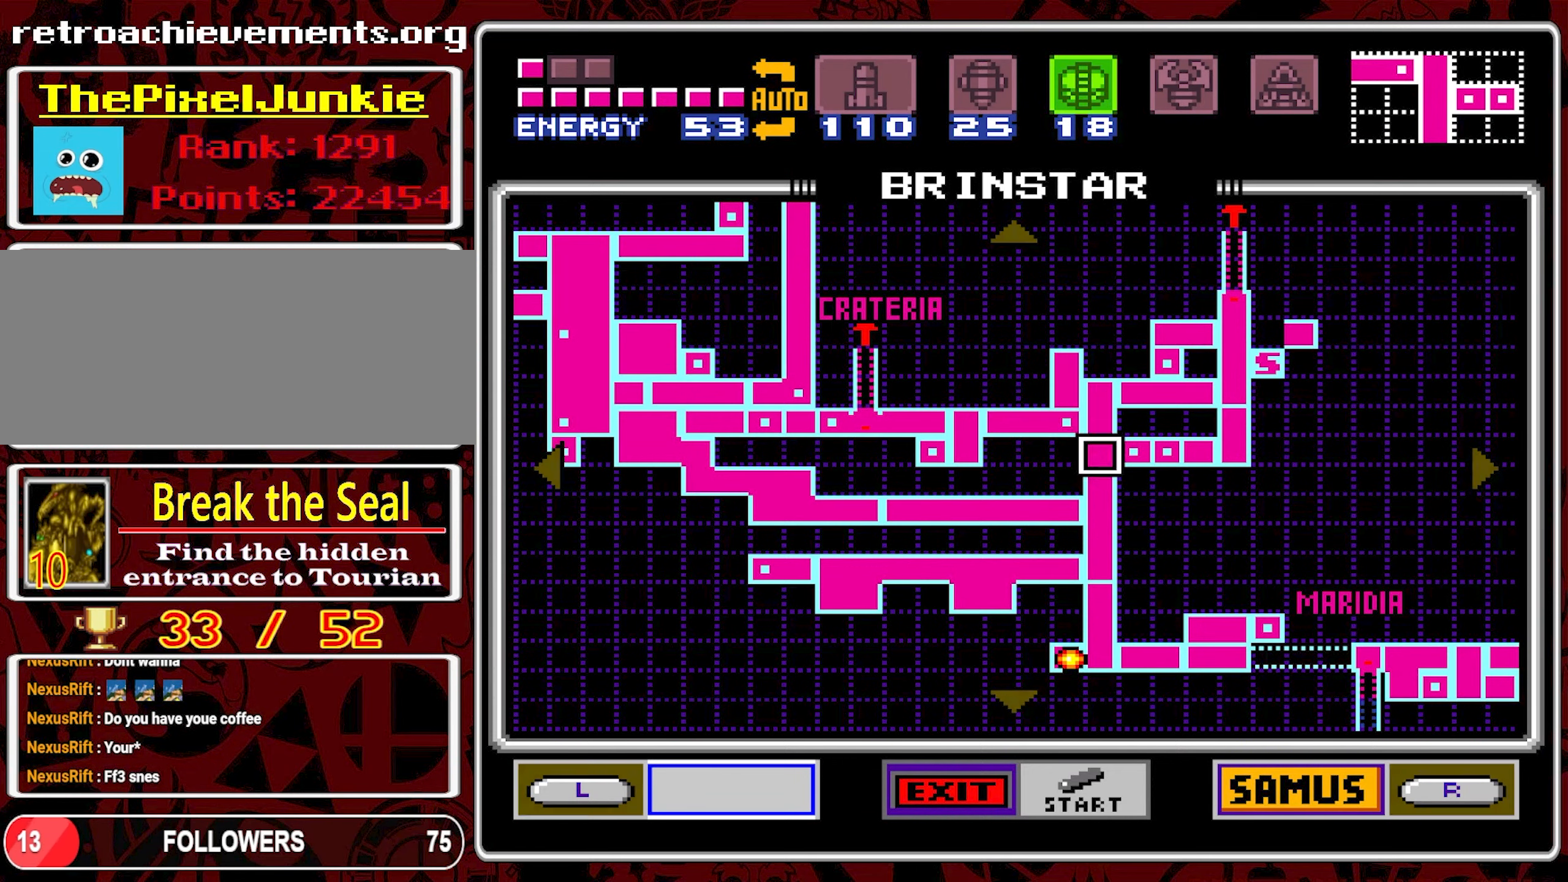
{"buttons": [], "events": [[367, "START", "down"], [500, "START", "up"]]}
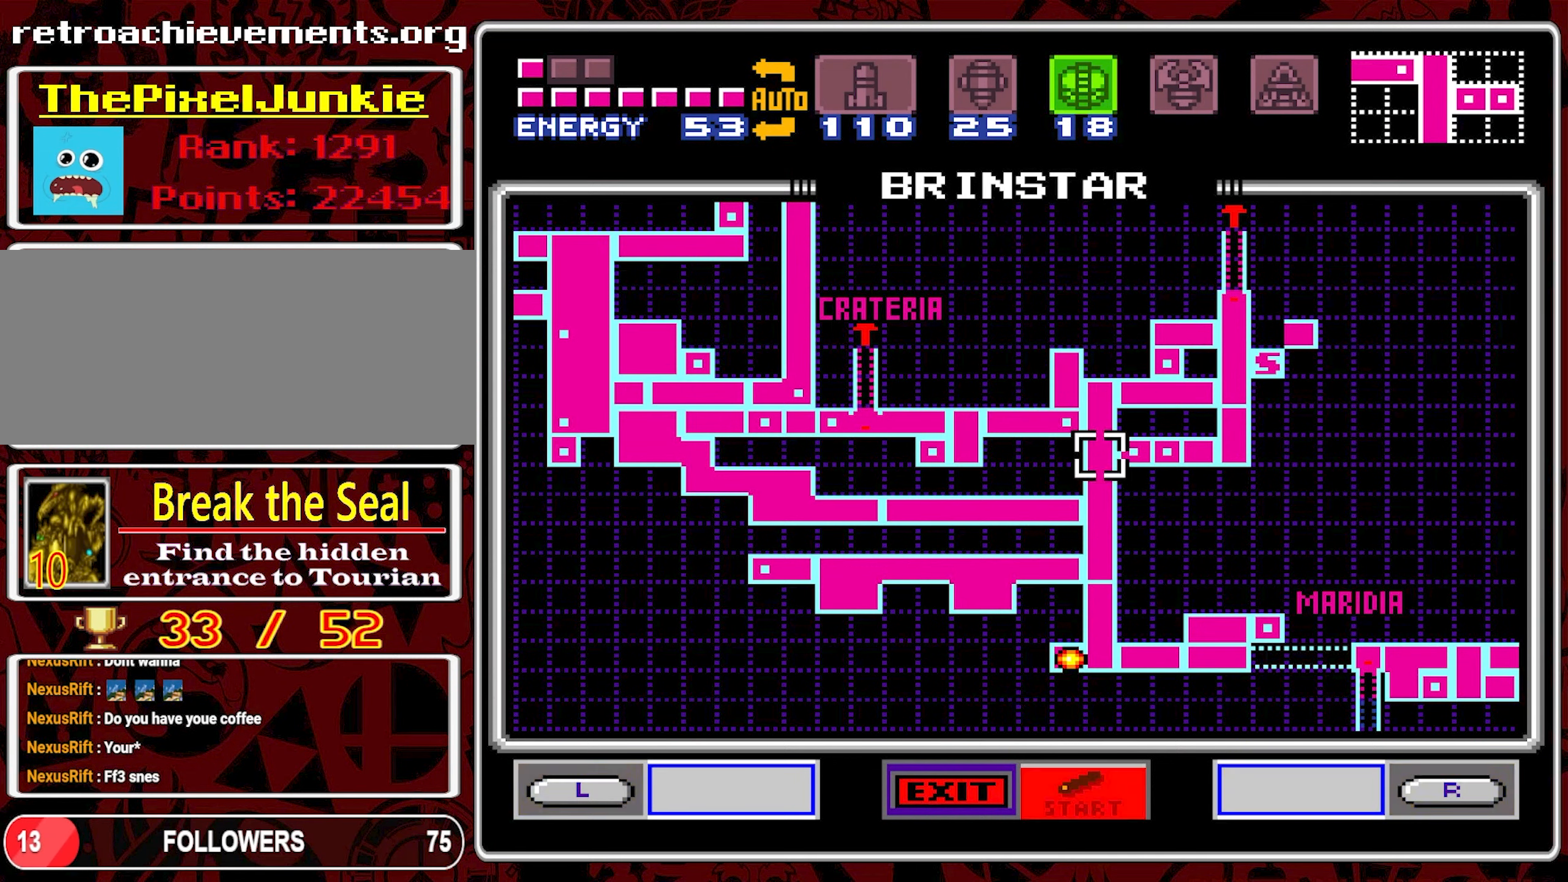
{"buttons": [], "events": []}
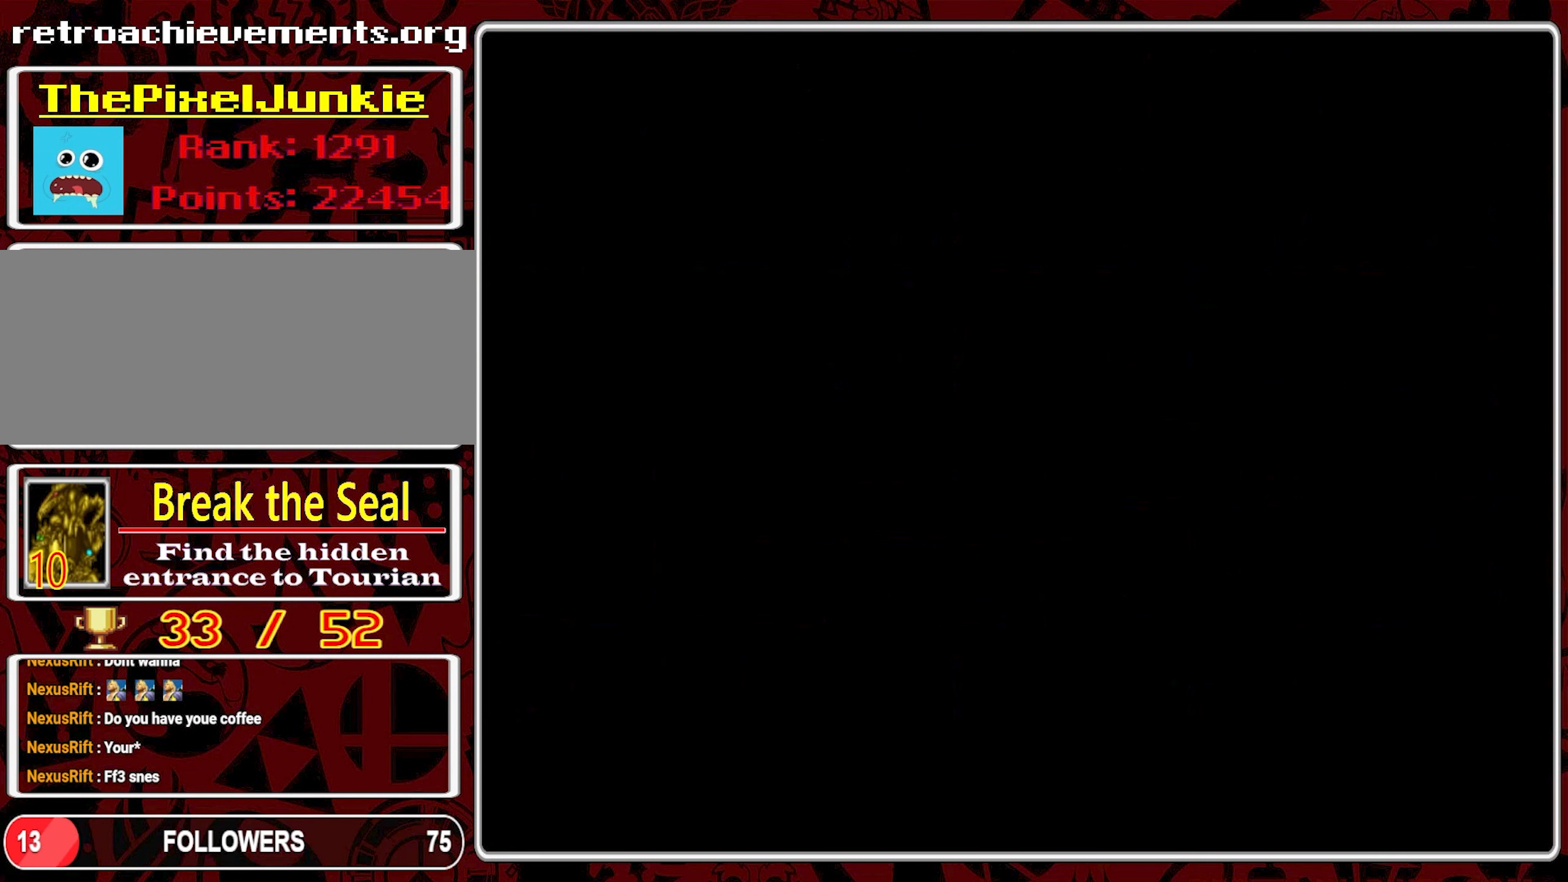
{"buttons": [], "events": []}
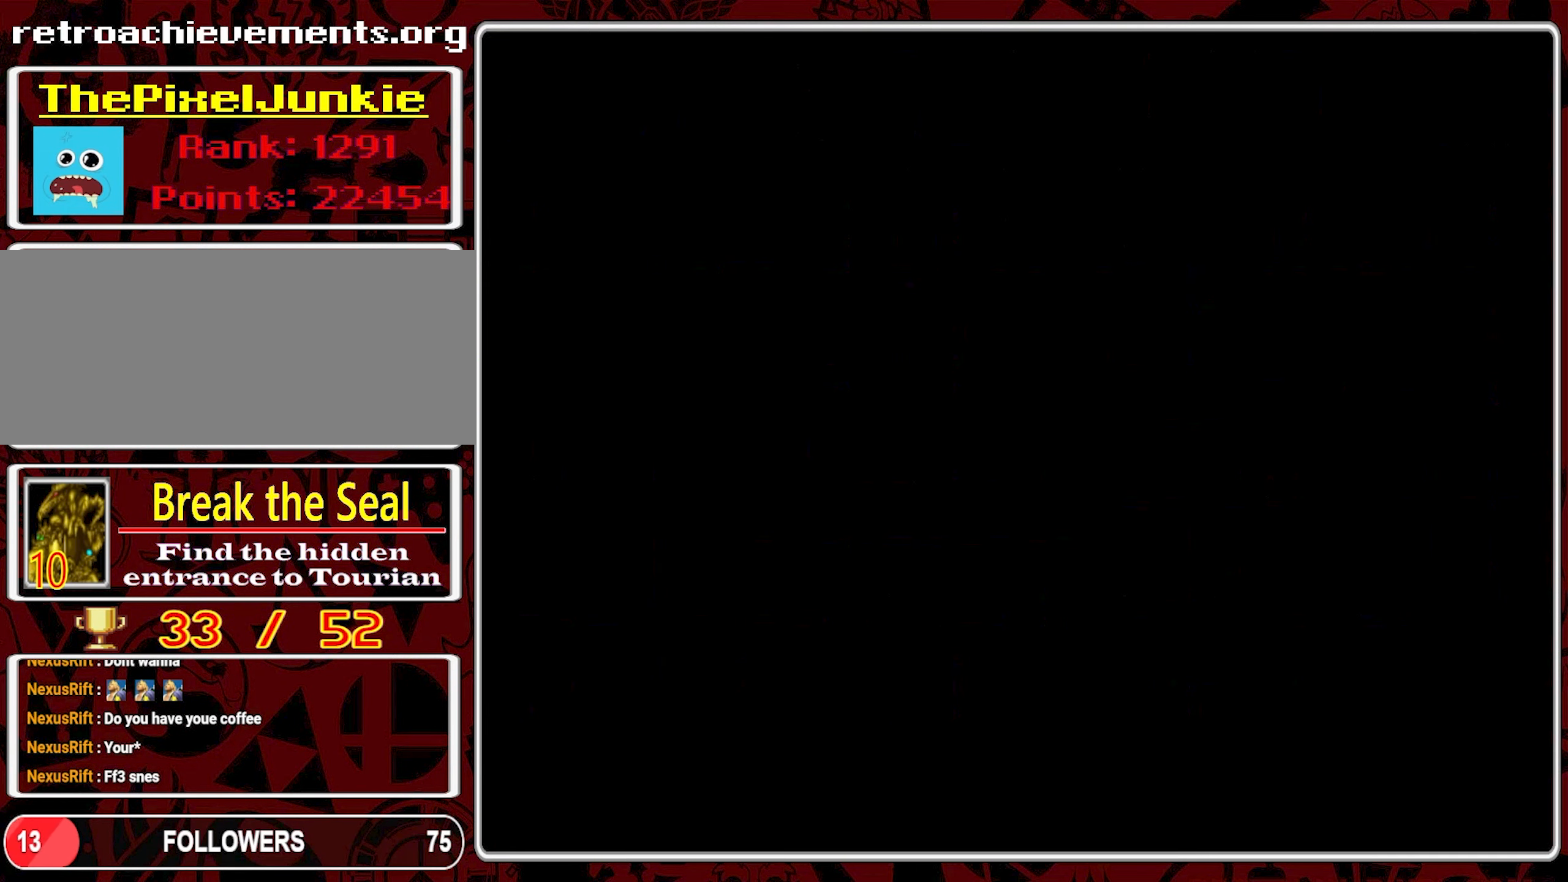
{"buttons": [], "events": []}
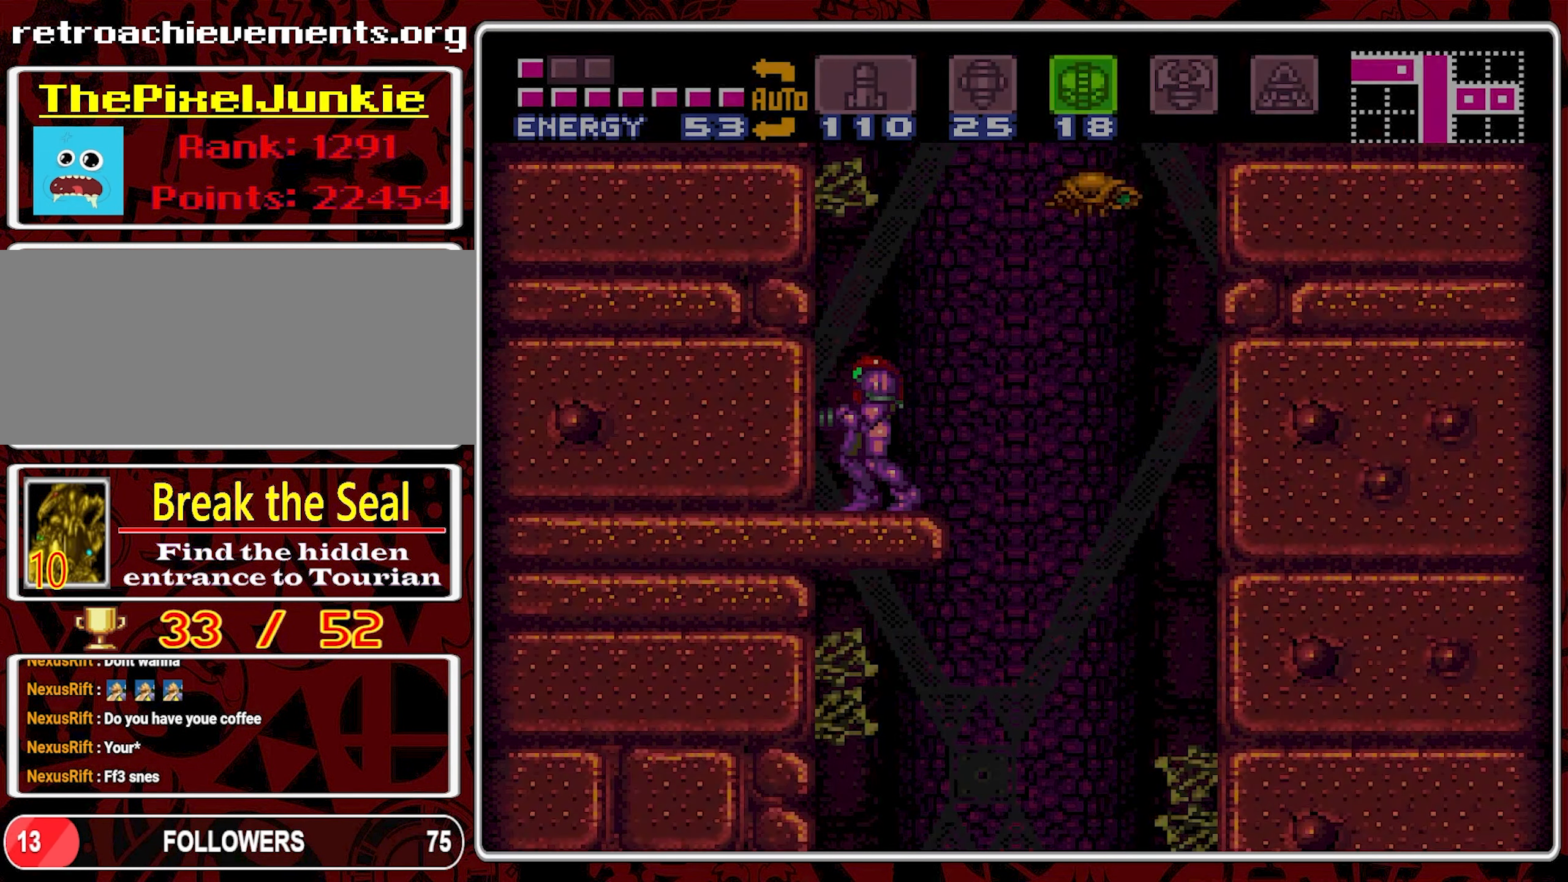
{"buttons": ["DPAD_RIGHT"], "events": [[384, "DPAD_RIGHT", "down"]]}